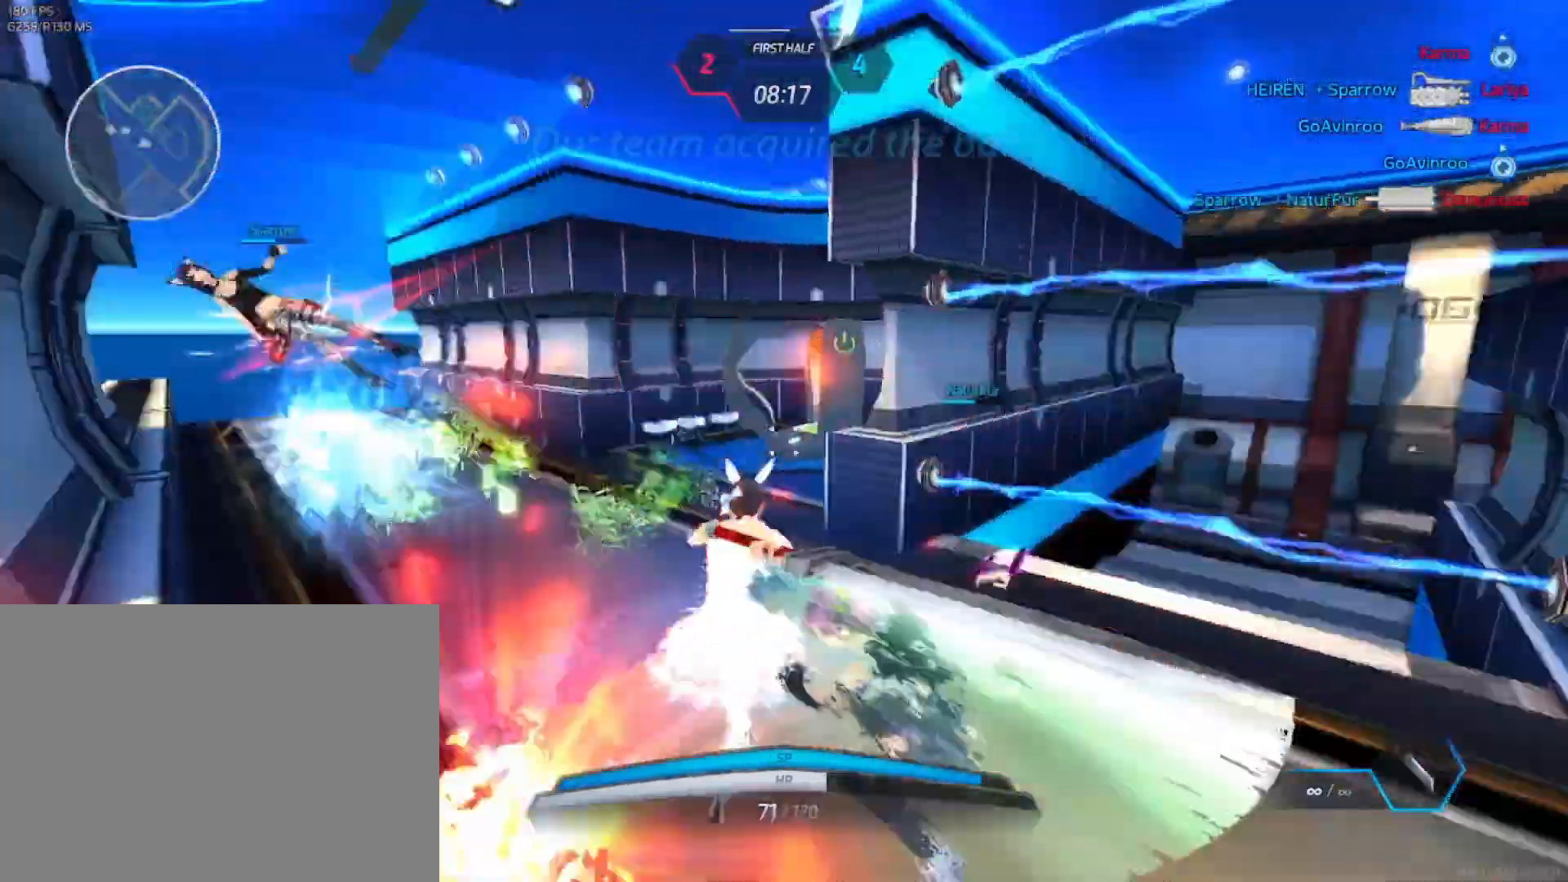
Gameplay with keyboard and mouse; each line is a JSON object with the keys and mouse buttons held at the frame after it. "events" lists presses ("down") and releases ("up") of "1", "2", "3", "4", "a", "alt", "c", "ctrl", "d", "e", "q", "r", "s", "shift", "space", "tab", "w", "x", "z", "mouse_left", "mouse_wheel", "mouse_right", "mouse_mb4" and "mouse_mb5" between this image and that frame as [ms after this image, input, new state], when the widget could be followed in between. "mouse_left", "mouse_wheel", "mouse_right", "mouse_mb4", "mouse_mb5" = the "left", "wheel", "right", "mb4", "mb5" buttons of the "mouse" list. No other keys are recorded. "wheel" means that the mouse wheel is clicked or scrolled. Not read: mouse_move.
{"keys": ["d"], "mouse": [], "events": [[217, "w", "up"], [267, "space", "down"], [367, "space", "up"]]}
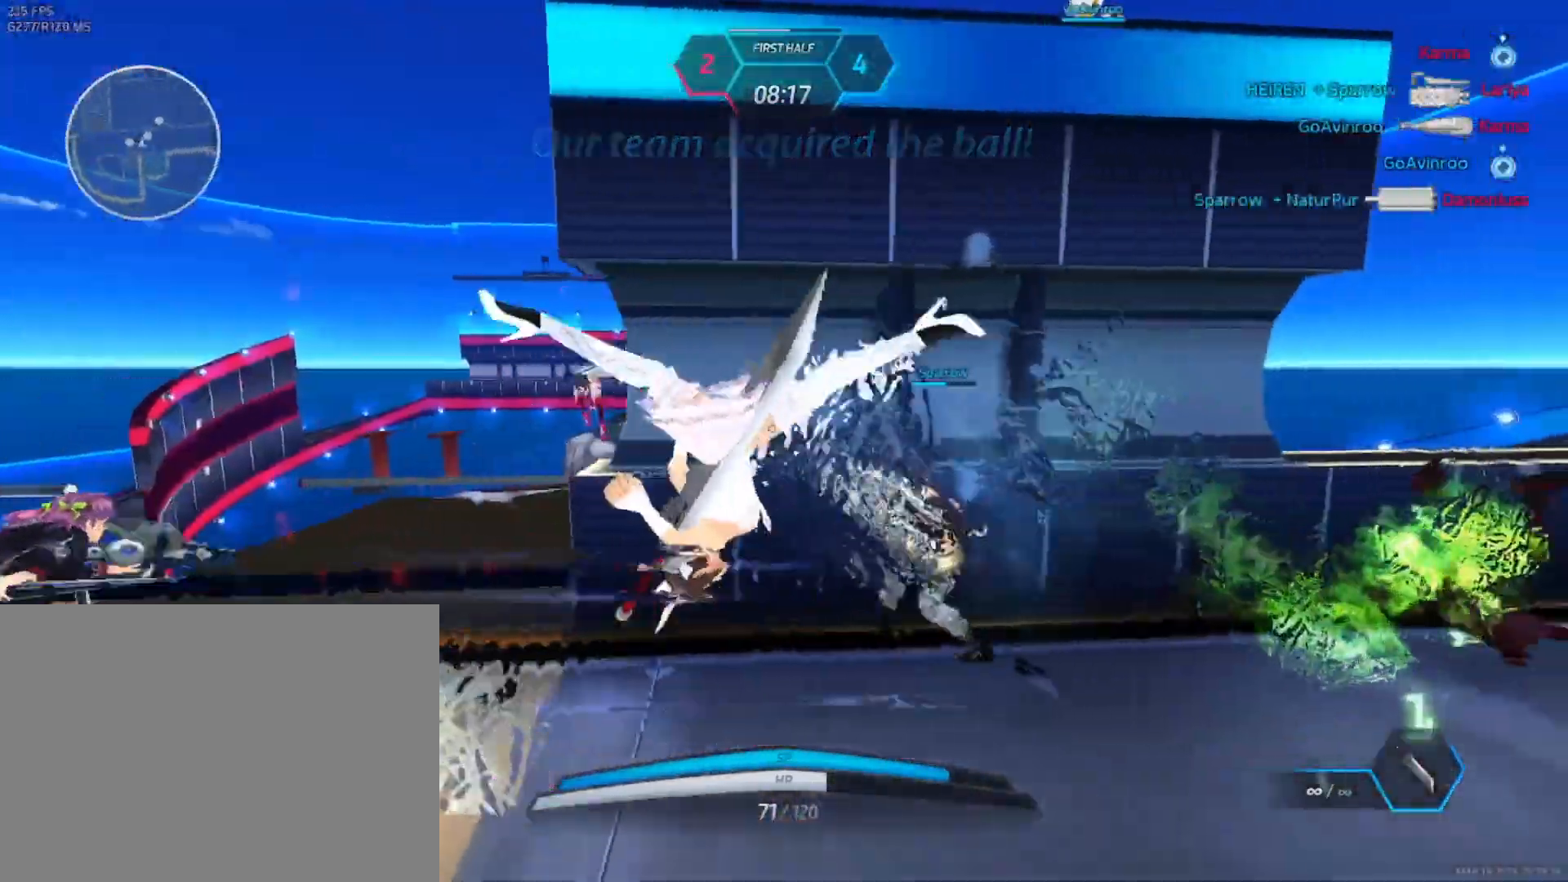
{"keys": ["a"], "mouse": [], "events": [[200, "mouse_left", "down"], [217, "w", "down"], [317, "mouse_left", "up"], [383, "d", "up"], [450, "a", "down"], [500, "w", "up"]]}
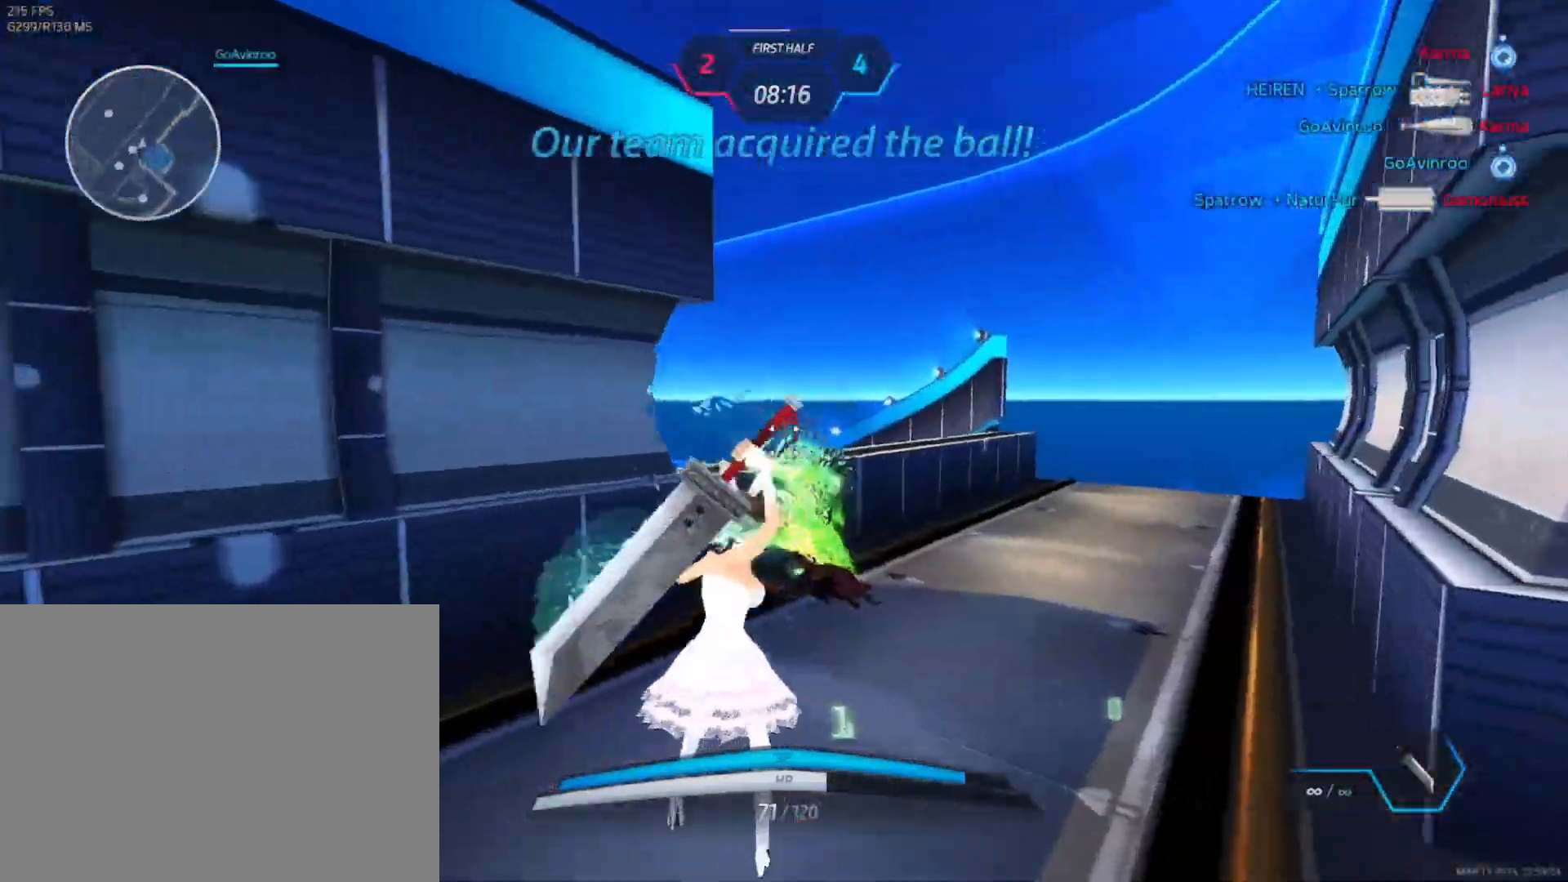
{"keys": ["a"], "mouse": [], "events": [[33, "space", "down"], [217, "space", "up"], [333, "mouse_wheel", "down"], [417, "mouse_wheel", "up"]]}
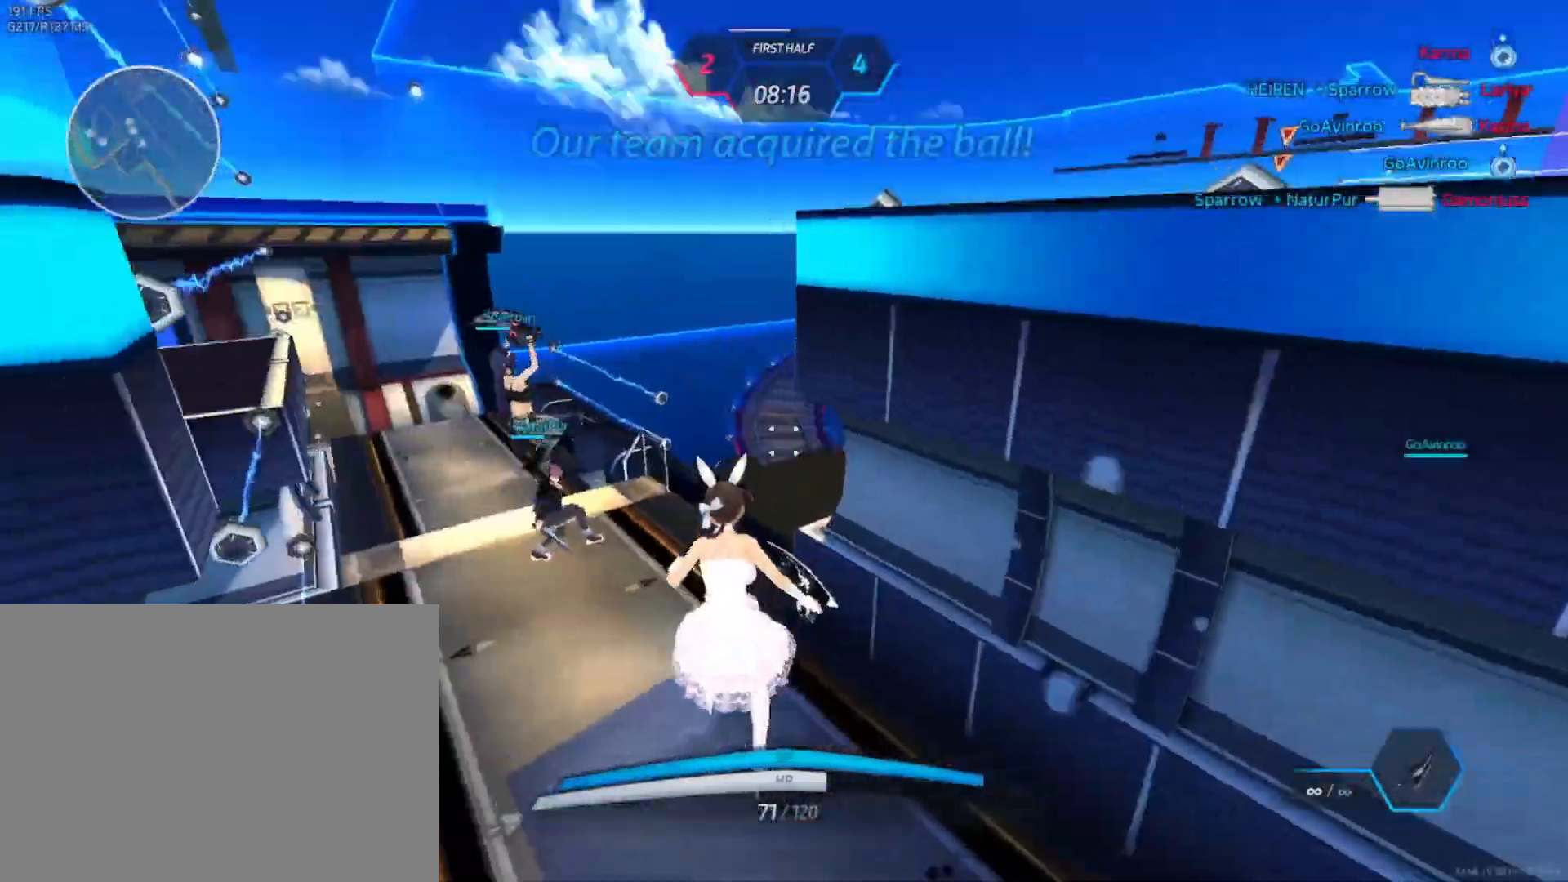
{"keys": ["w"], "mouse": [], "events": [[50, "w", "down"], [67, "a", "up"], [83, "w", "up"], [150, "w", "down"], [333, "space", "down"], [333, "w", "up"], [383, "w", "down"], [400, "space", "up"]]}
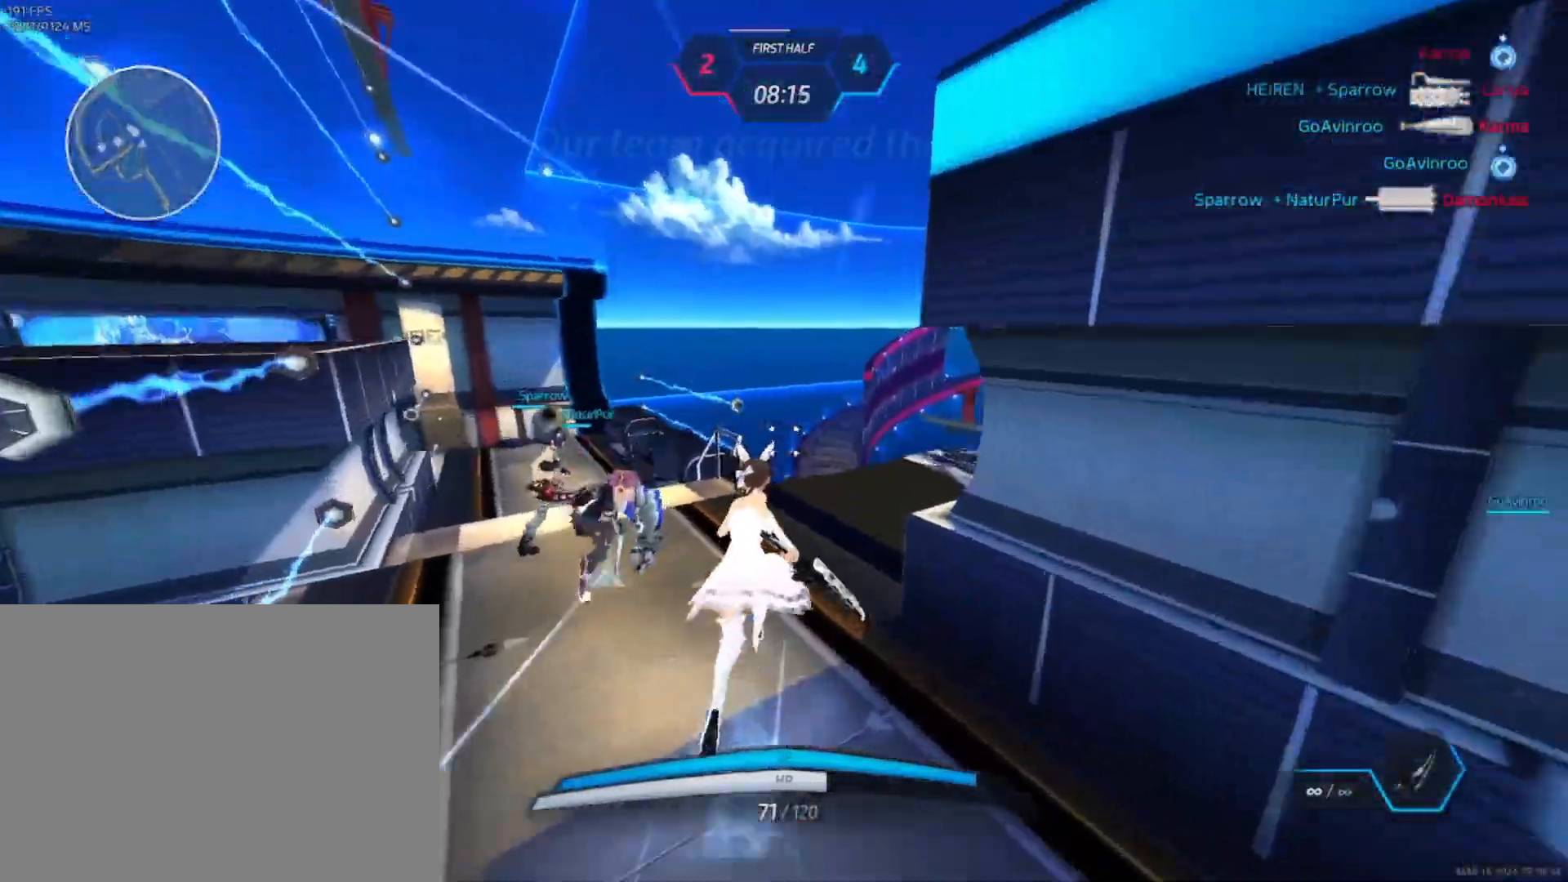
{"keys": ["w"], "mouse": [], "events": []}
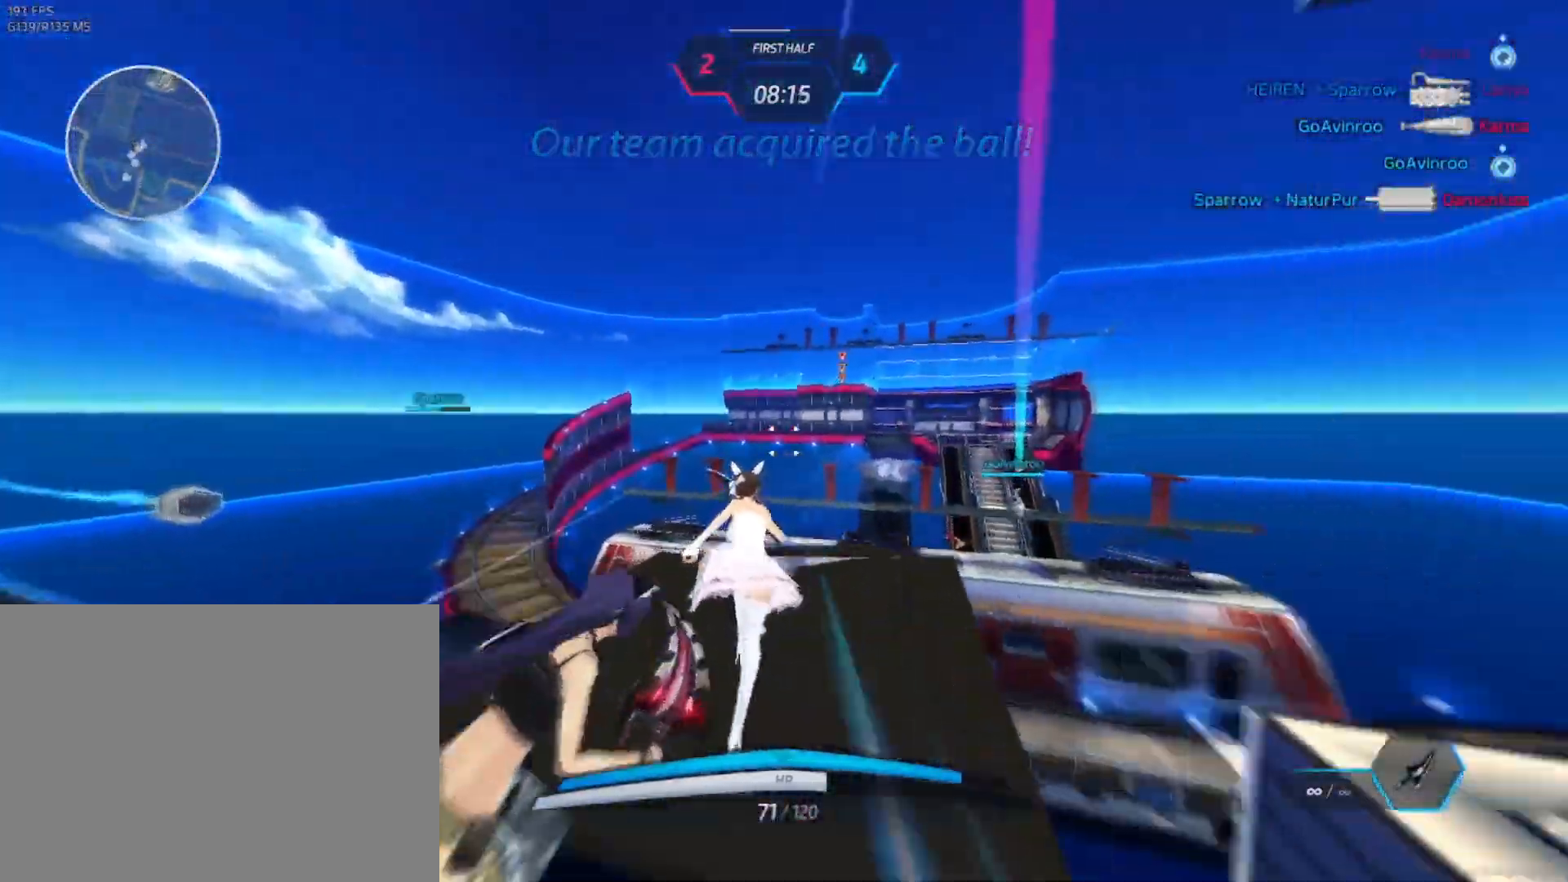
{"keys": ["w"], "mouse": [], "events": [[317, "space", "down"], [367, "w", "up"], [417, "space", "up"], [500, "w", "down"]]}
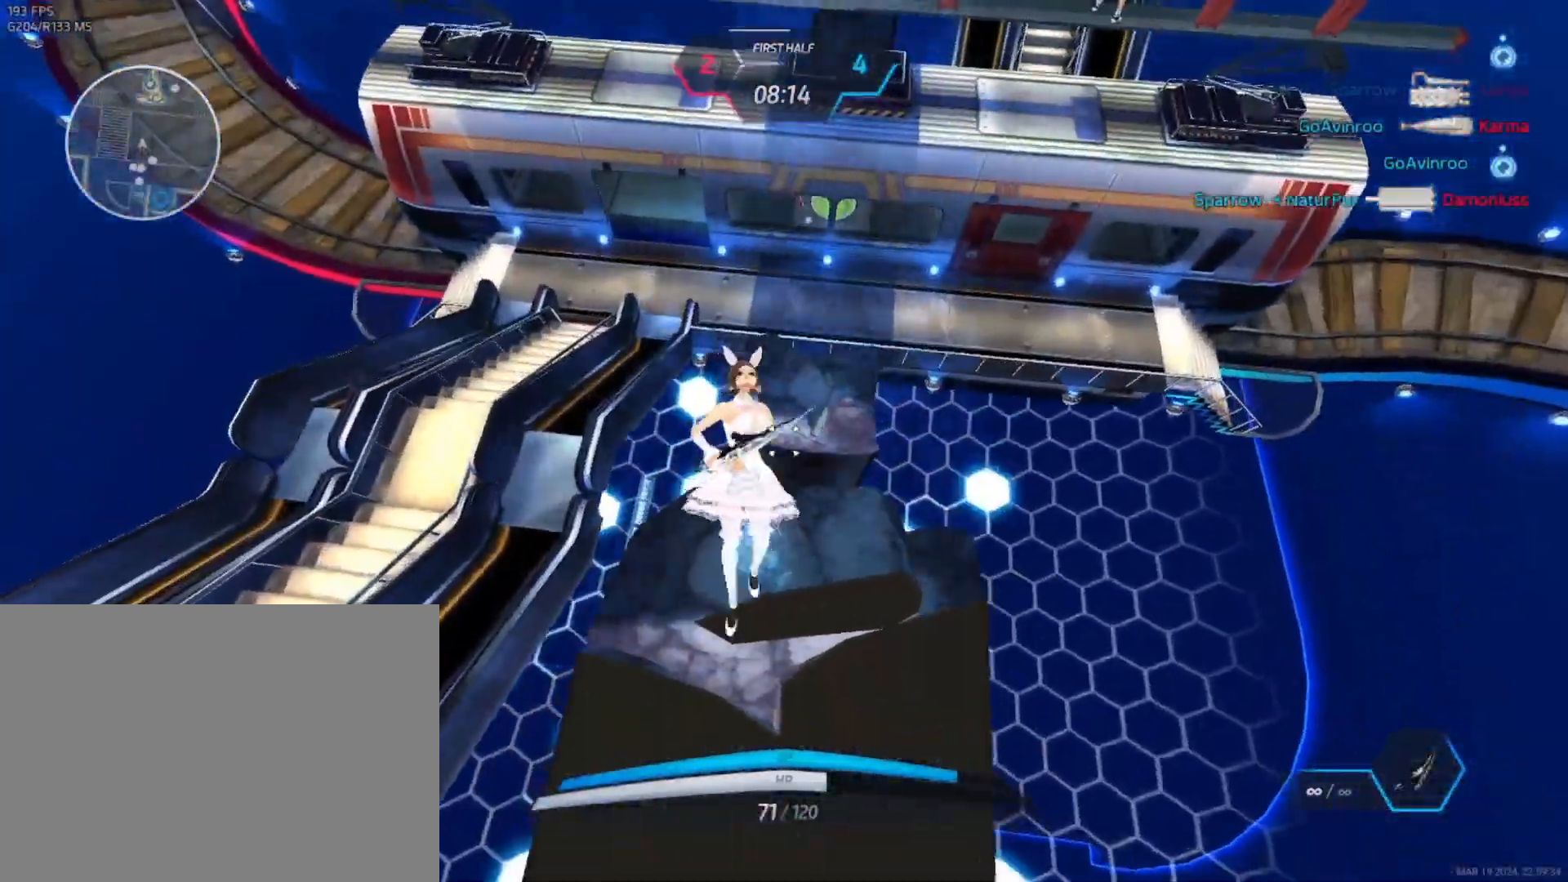
{"keys": ["w"], "mouse": [], "events": [[50, "w", "up"], [100, "w", "down"], [117, "mouse_wheel", "down"], [283, "mouse_wheel", "up"], [317, "mouse_wheel", "down"], [333, "mouse_wheel", "up"]]}
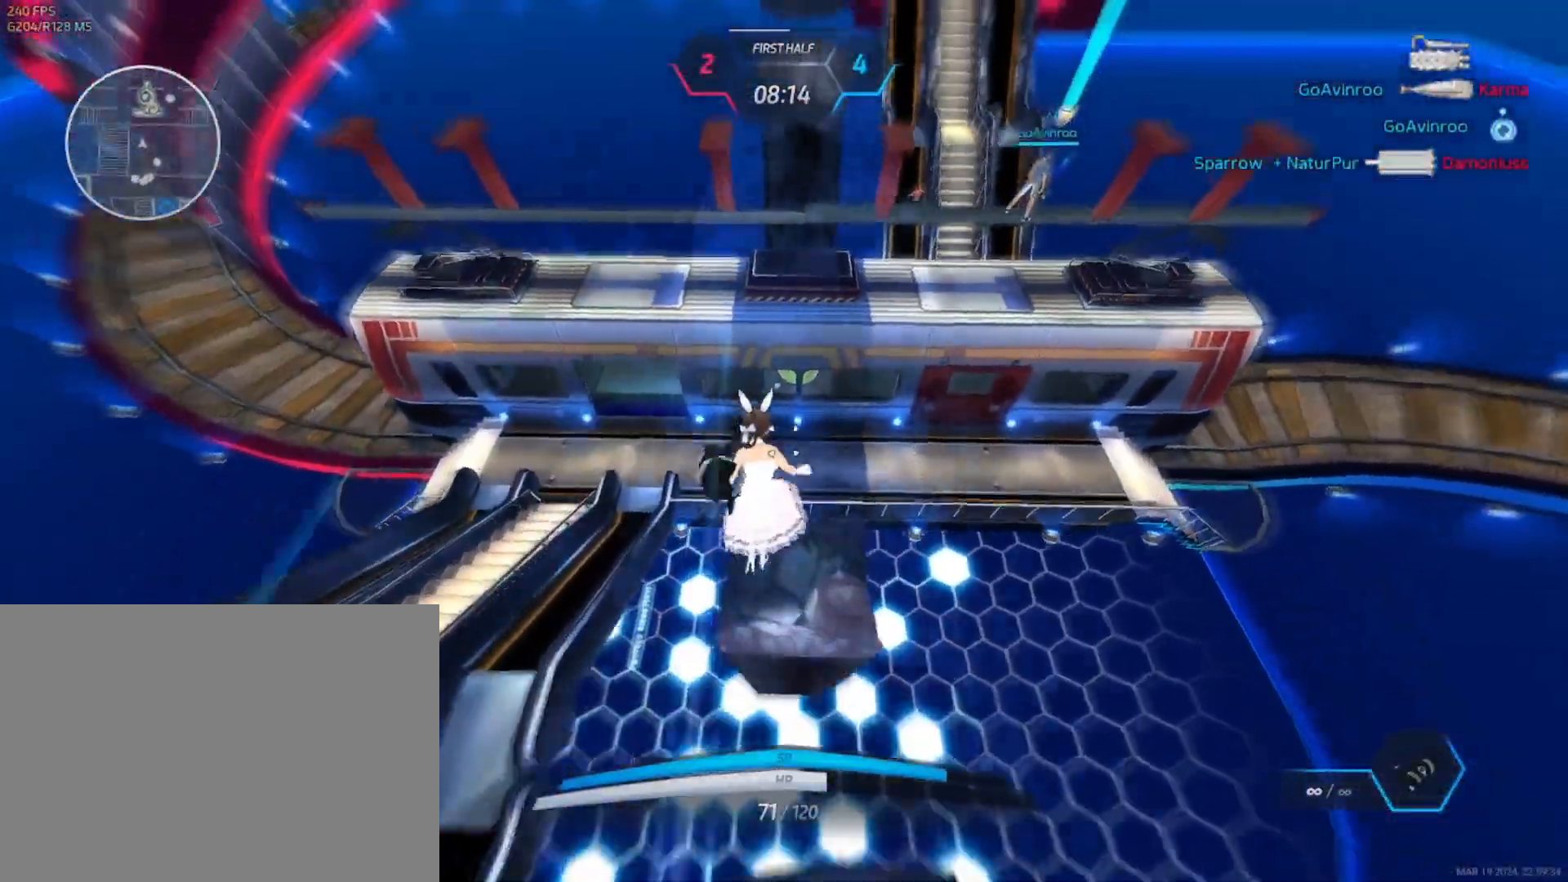
{"keys": ["a"], "mouse": [], "events": [[367, "a", "down"], [367, "mouse_right", "down"], [367, "space", "down"], [400, "w", "up"], [417, "mouse_right", "up"], [417, "space", "up"]]}
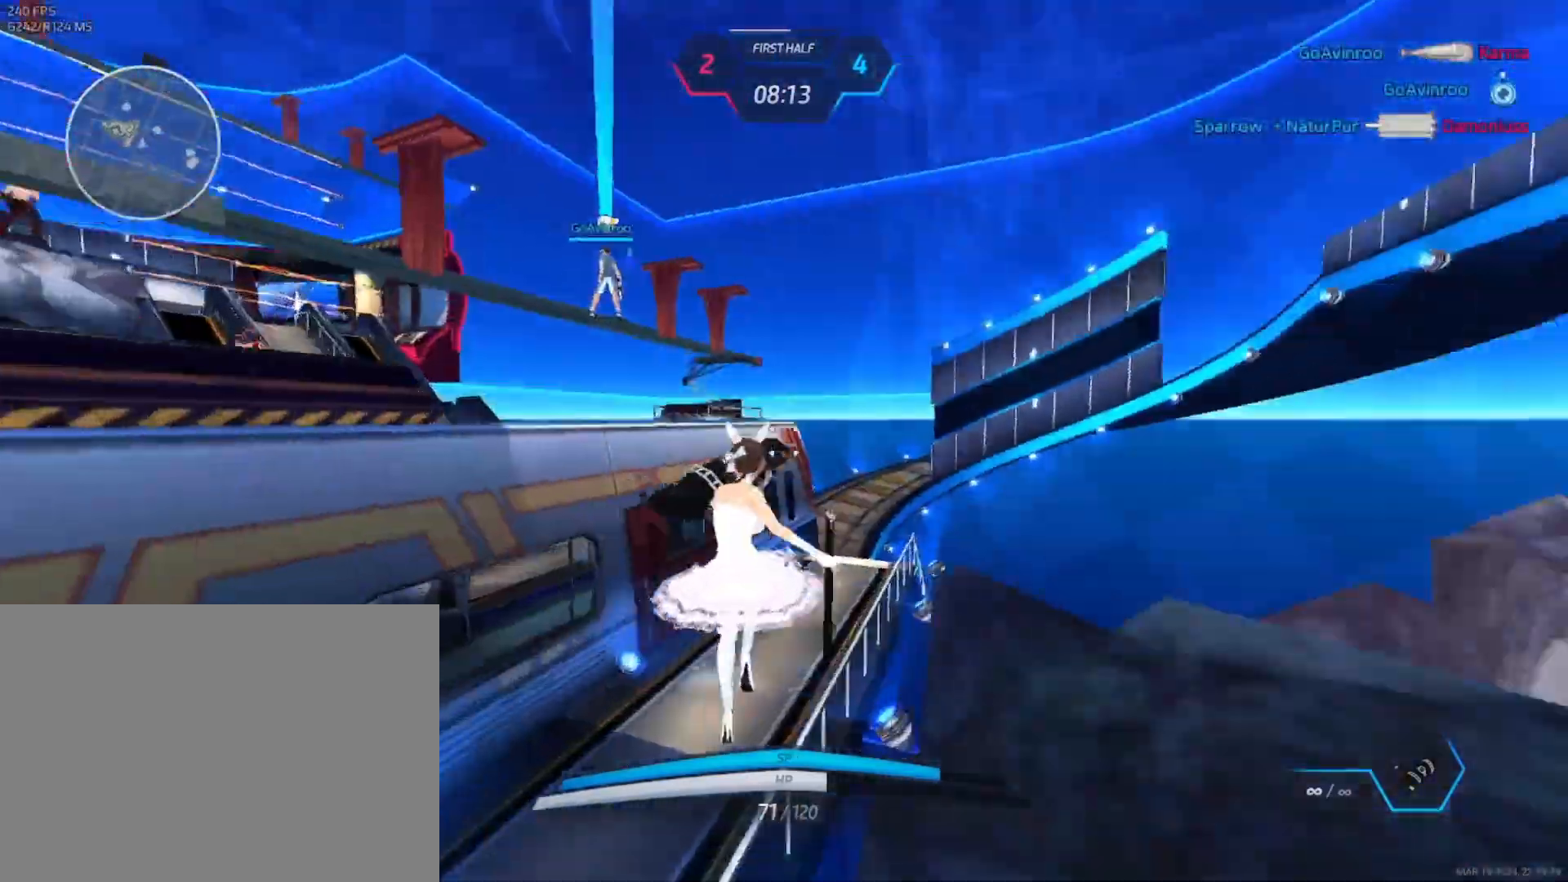
{"keys": ["w"], "mouse": [], "events": [[400, "w", "down"], [433, "a", "up"], [433, "w", "up"], [483, "w", "down"]]}
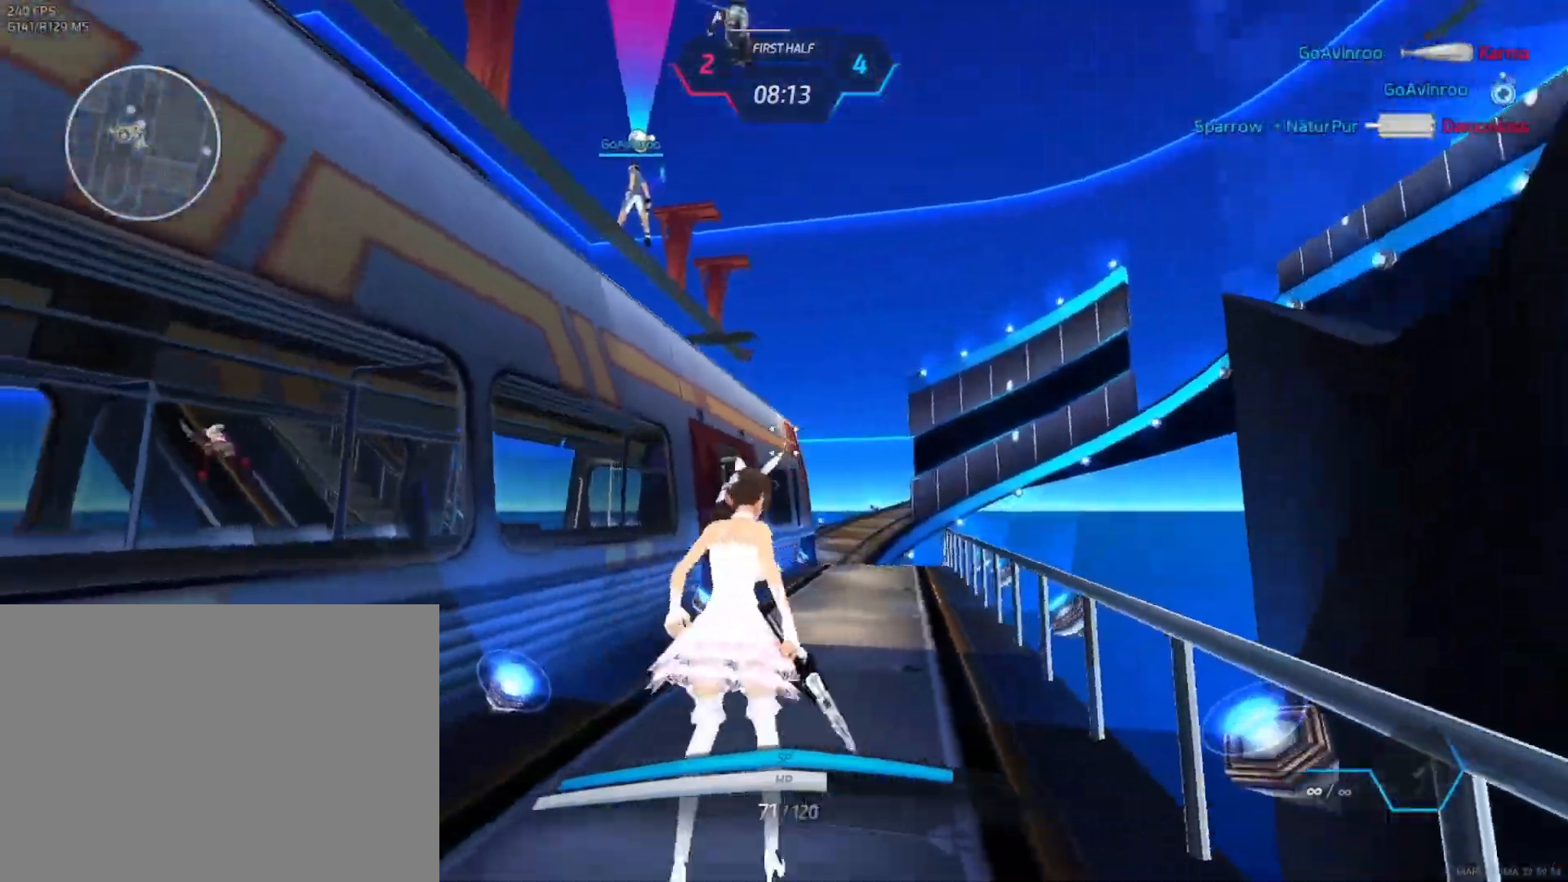
{"keys": ["w"], "mouse": [], "events": []}
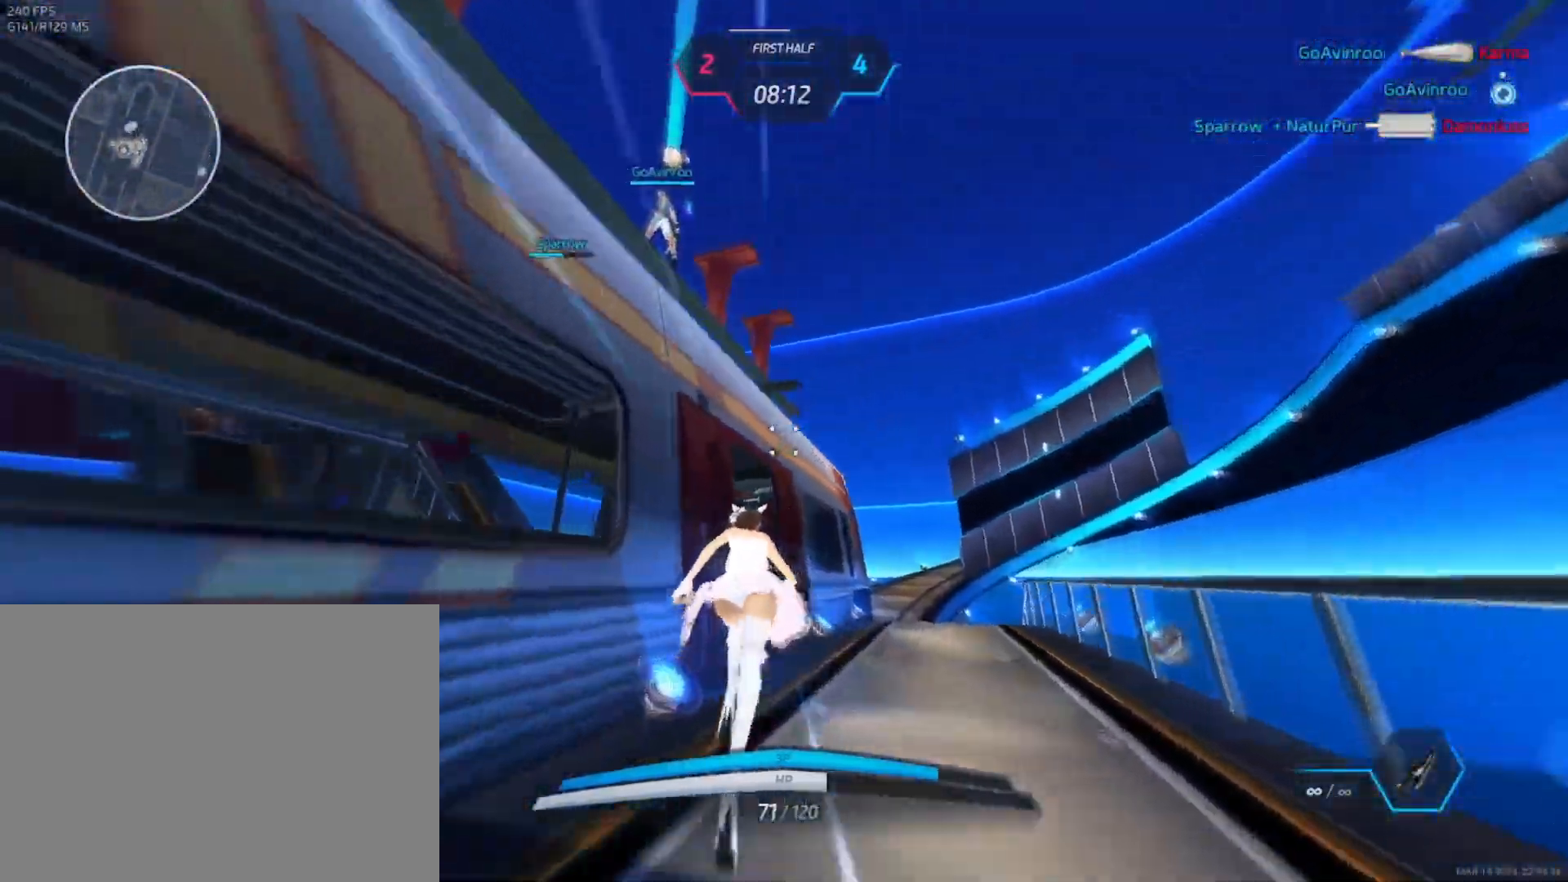
{"keys": [], "mouse": [], "events": [[150, "space", "down"], [350, "w", "up"], [367, "space", "up"], [450, "w", "down"], [483, "w", "up"]]}
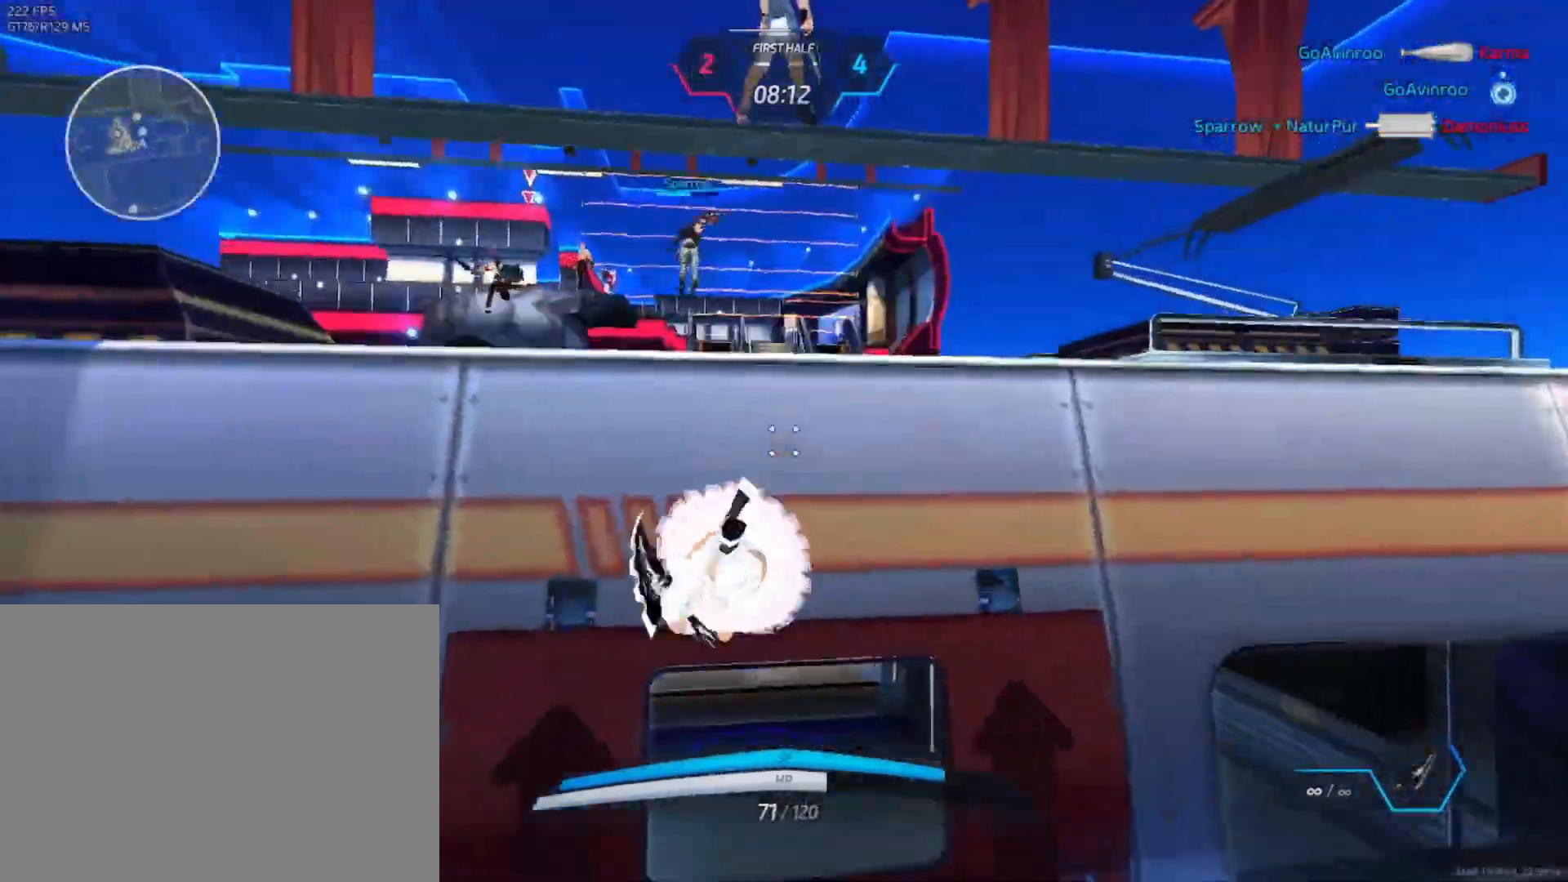
{"keys": ["a", "w"], "mouse": [], "events": [[33, "w", "down"], [367, "a", "down"], [367, "space", "down"], [417, "w", "up"], [467, "space", "up"], [467, "w", "down"]]}
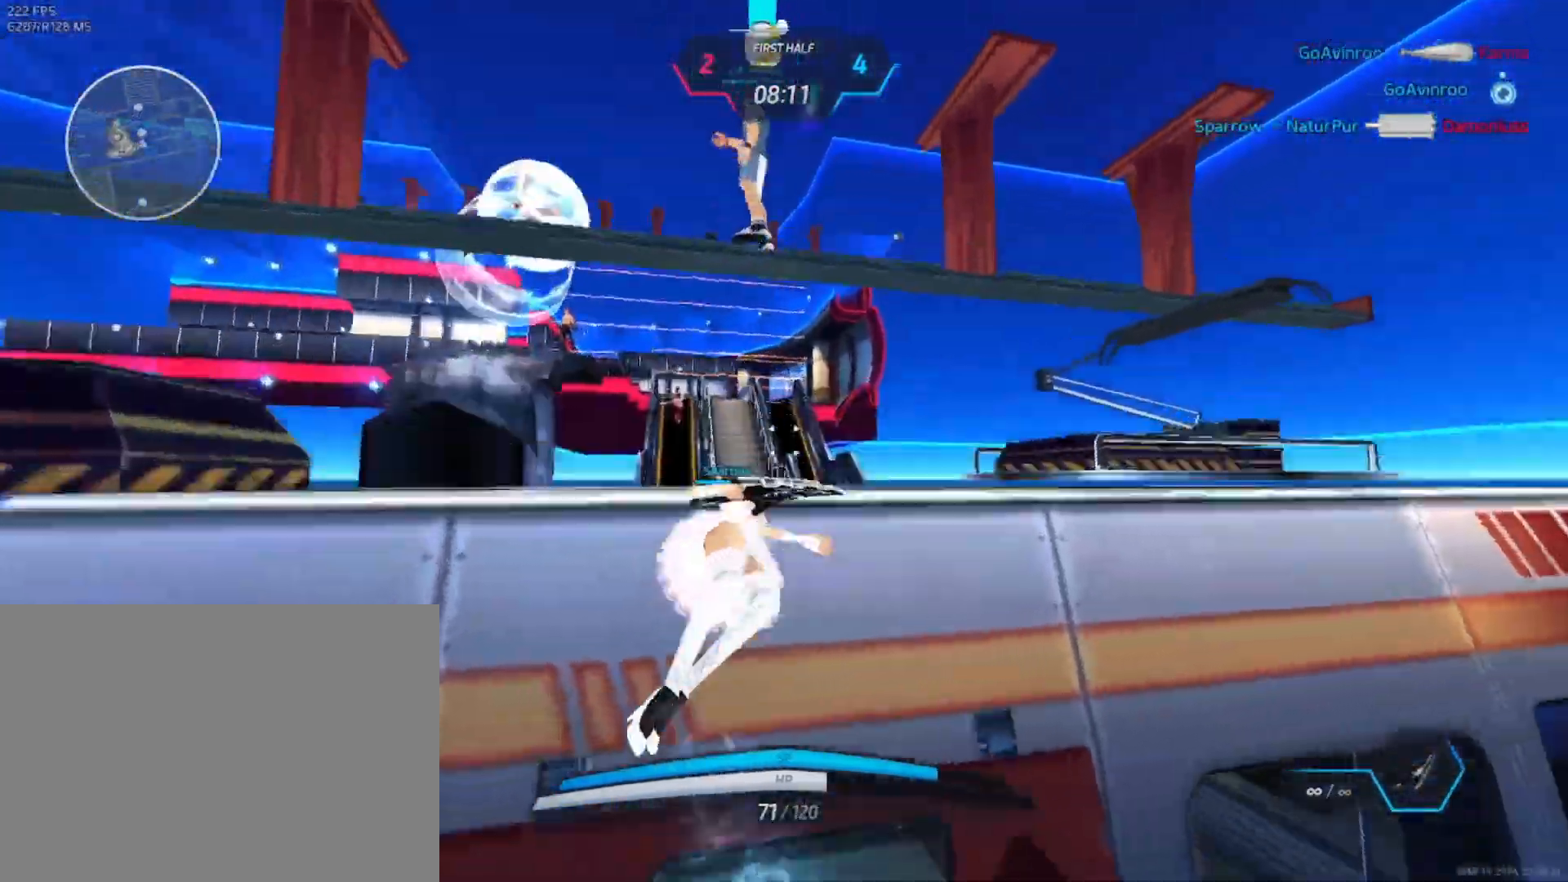
{"keys": ["w"], "mouse": [], "events": [[17, "a", "up"], [33, "w", "up"], [83, "w", "down"]]}
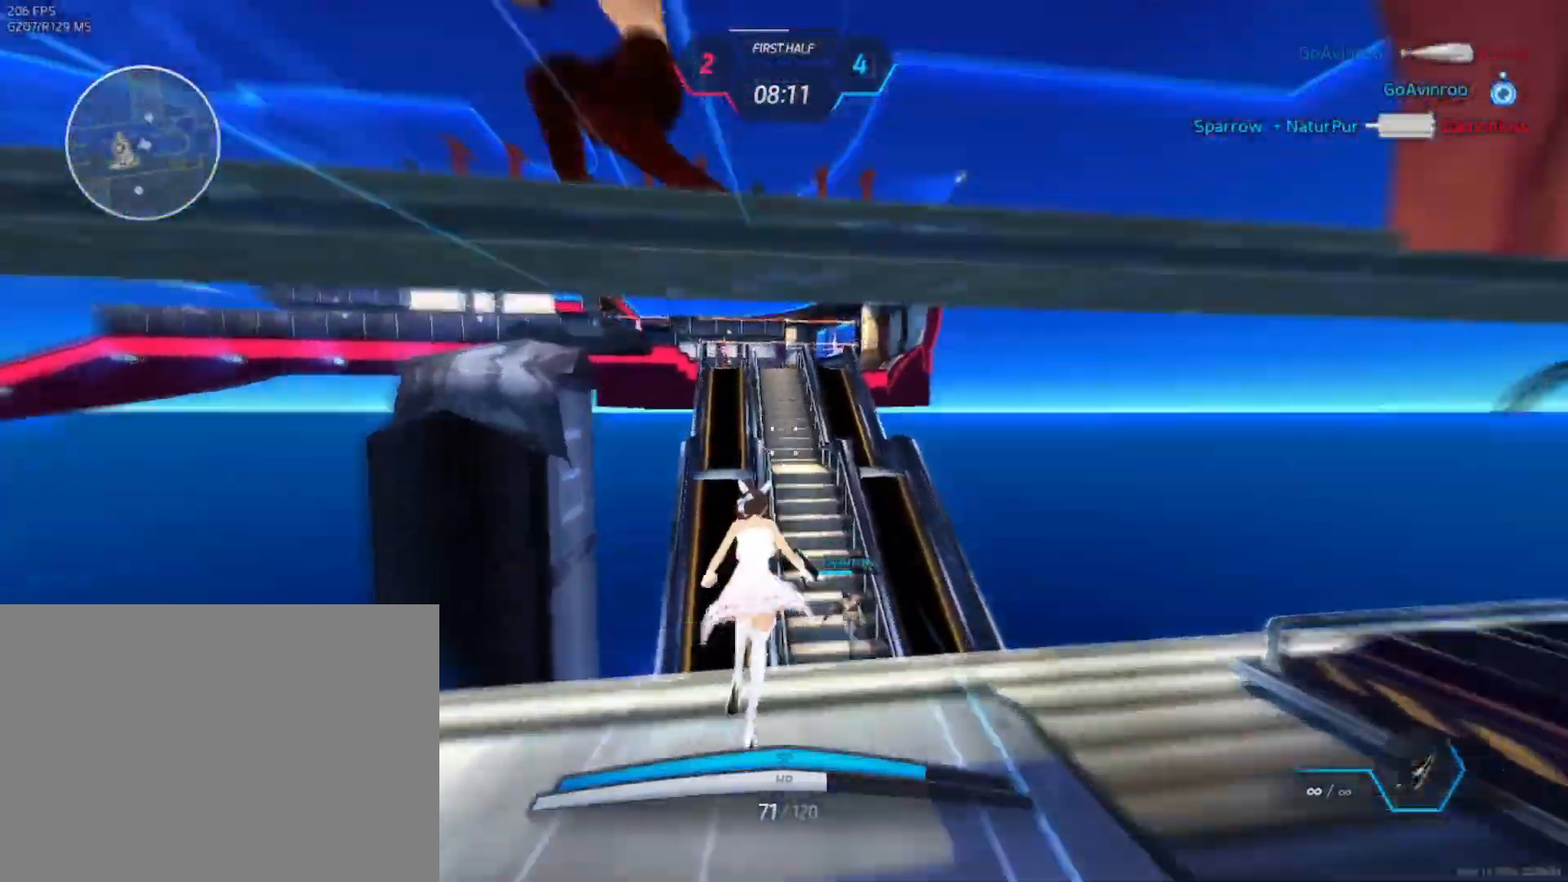
{"keys": ["w"], "mouse": [], "events": []}
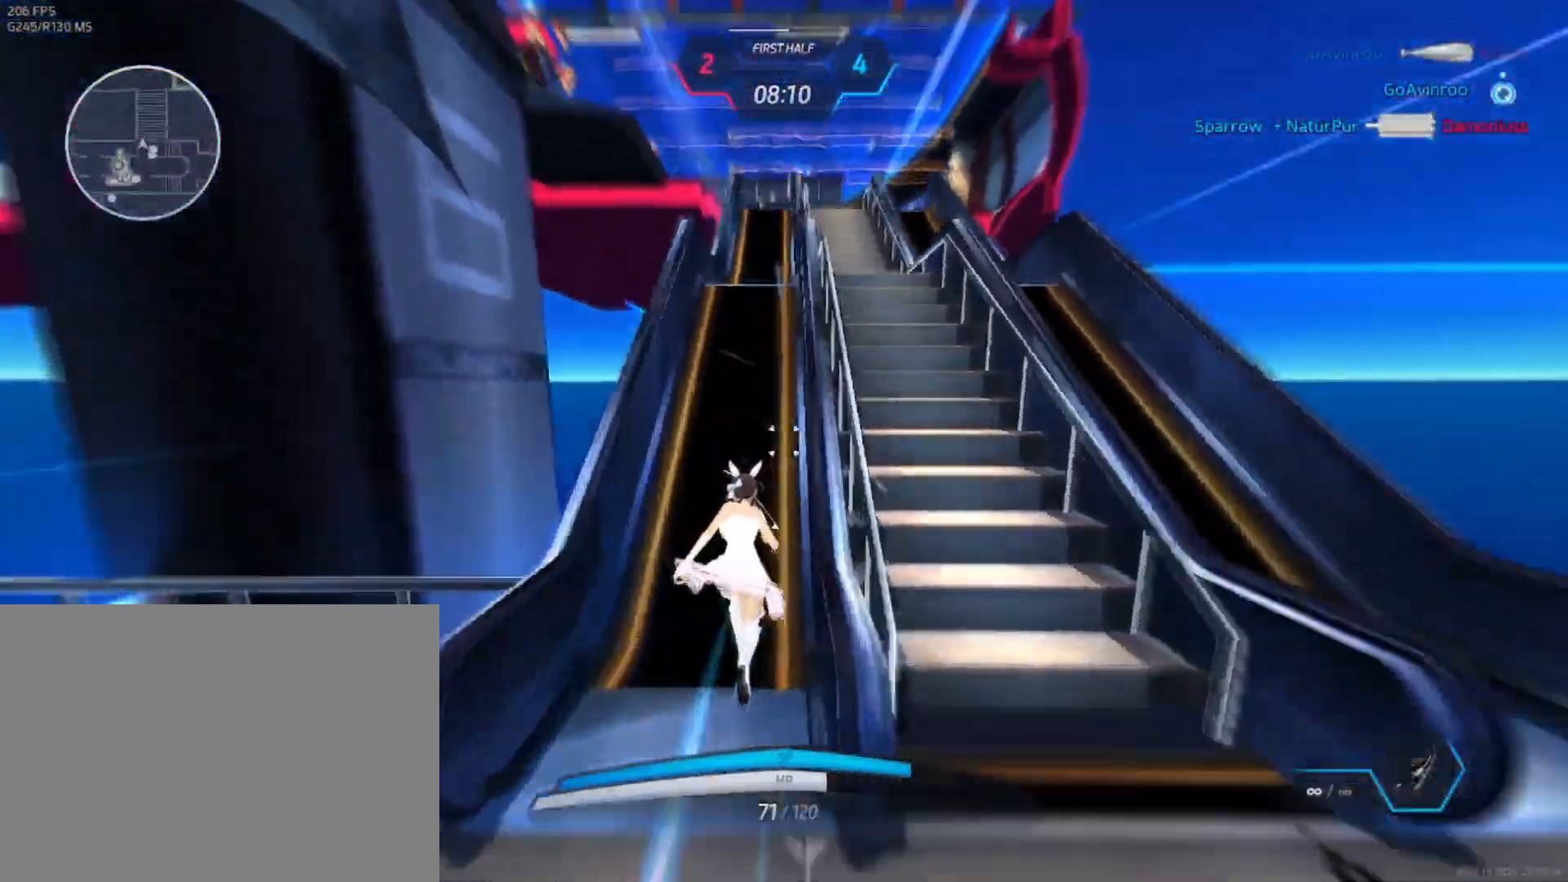
{"keys": ["w"], "mouse": [], "events": []}
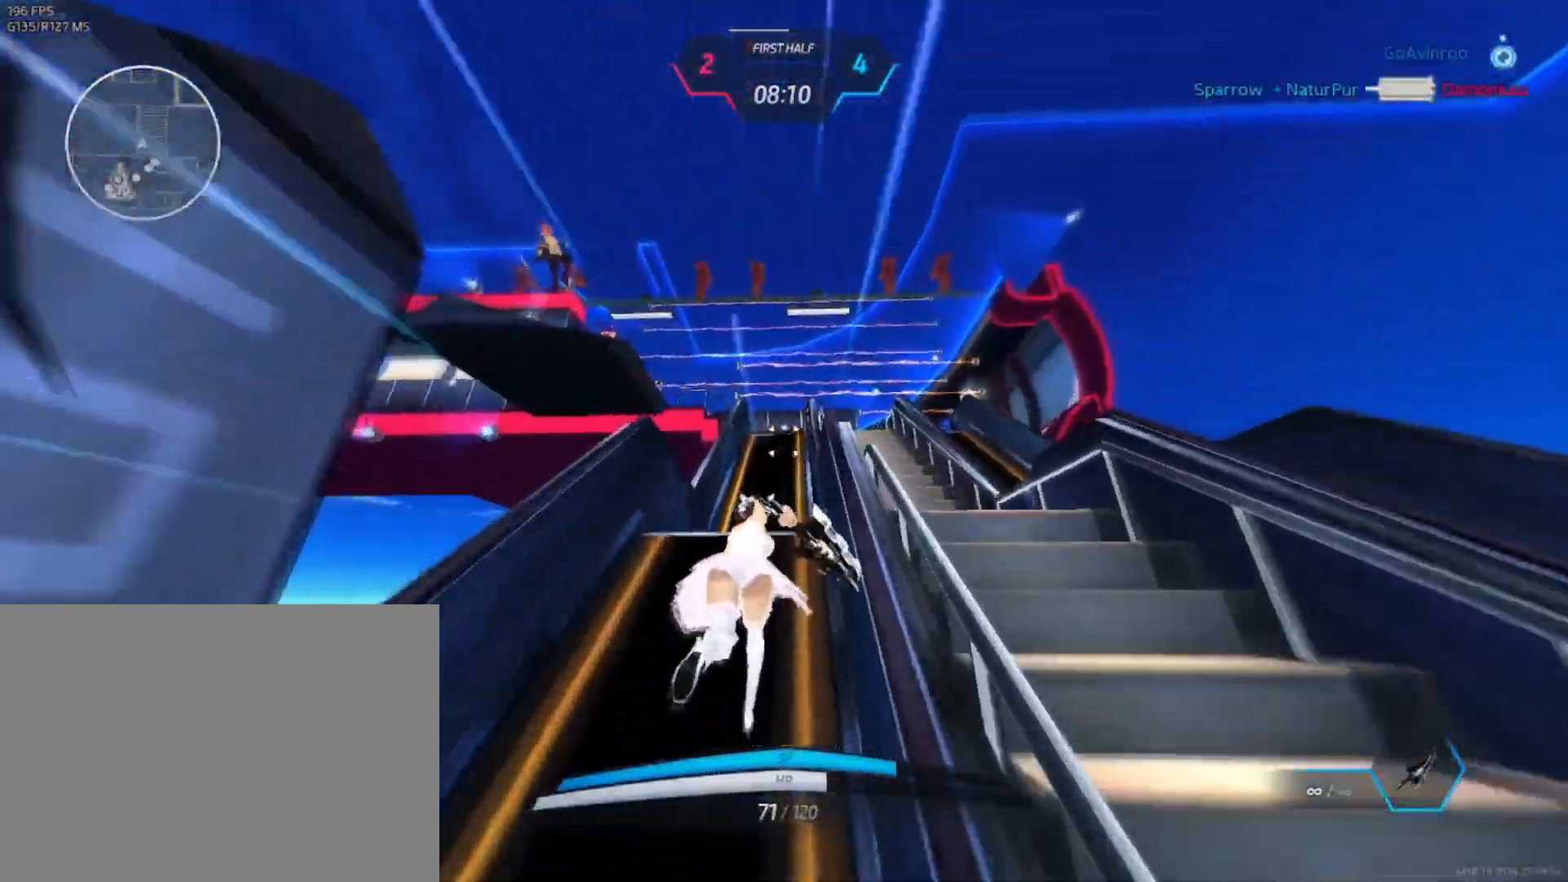
{"keys": ["w"], "mouse": [], "events": []}
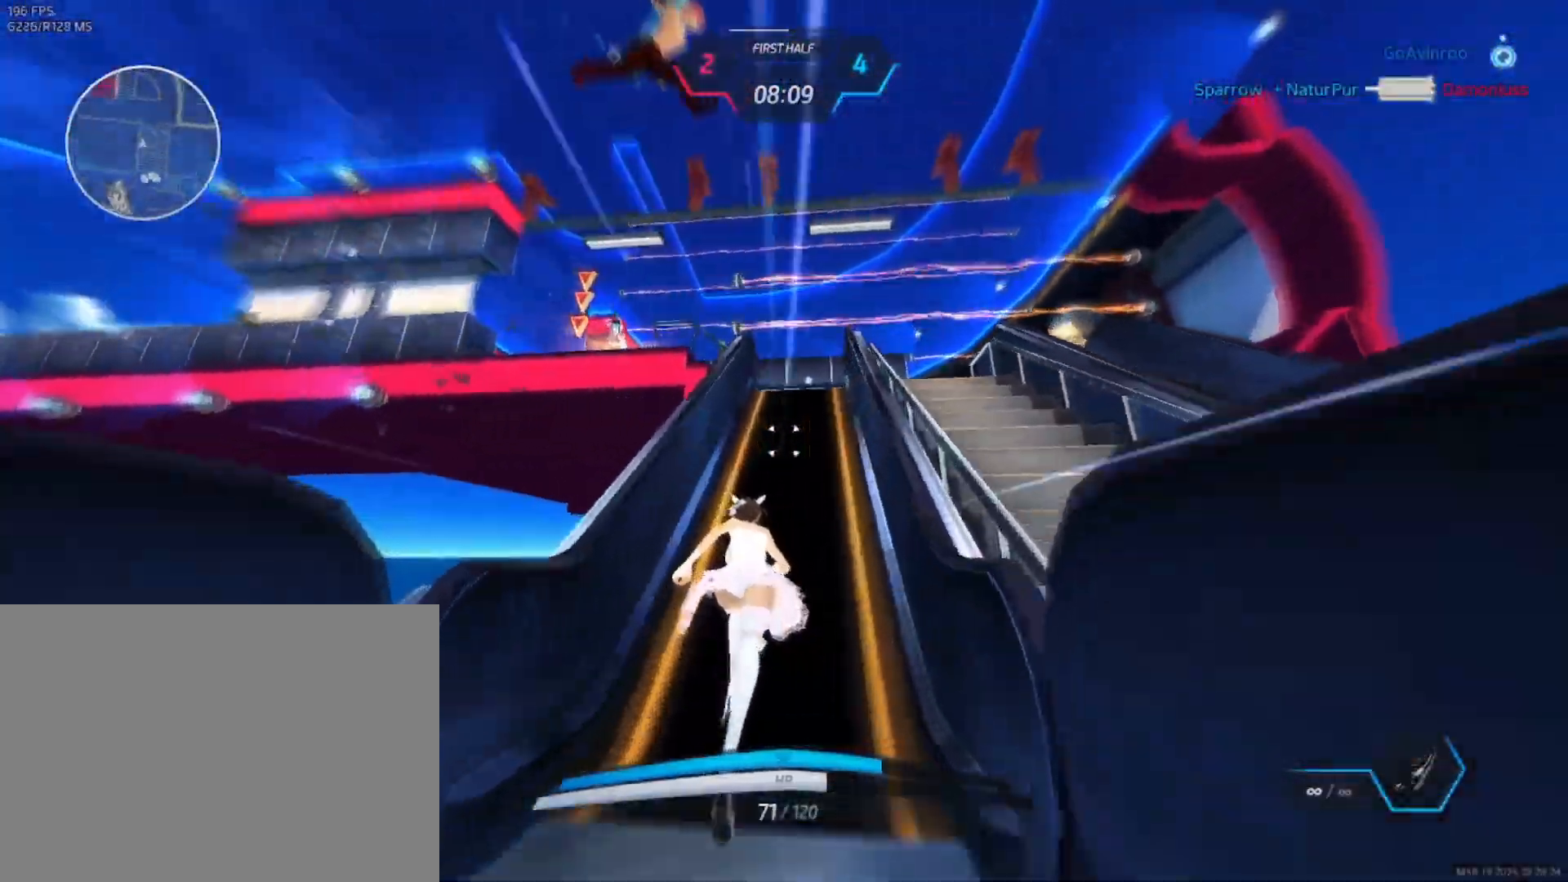
{"keys": ["w"], "mouse": [], "events": [[50, "space", "down"], [100, "d", "down"], [117, "w", "up"], [183, "space", "up"], [217, "w", "down"], [267, "w", "up"], [300, "d", "up"], [317, "w", "down"]]}
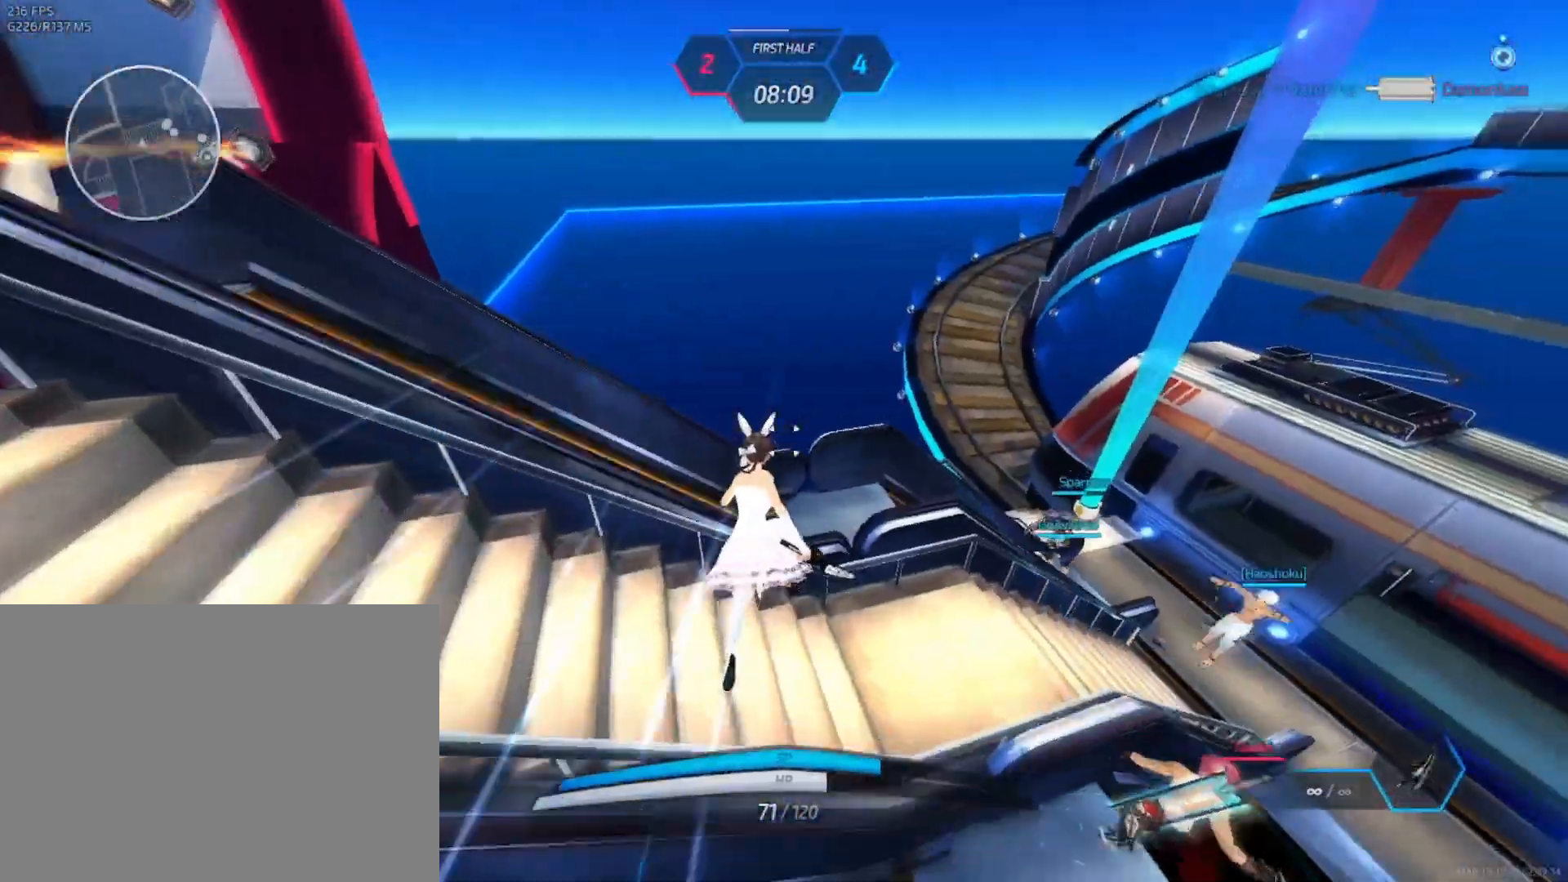
{"keys": ["w"], "mouse": [], "events": []}
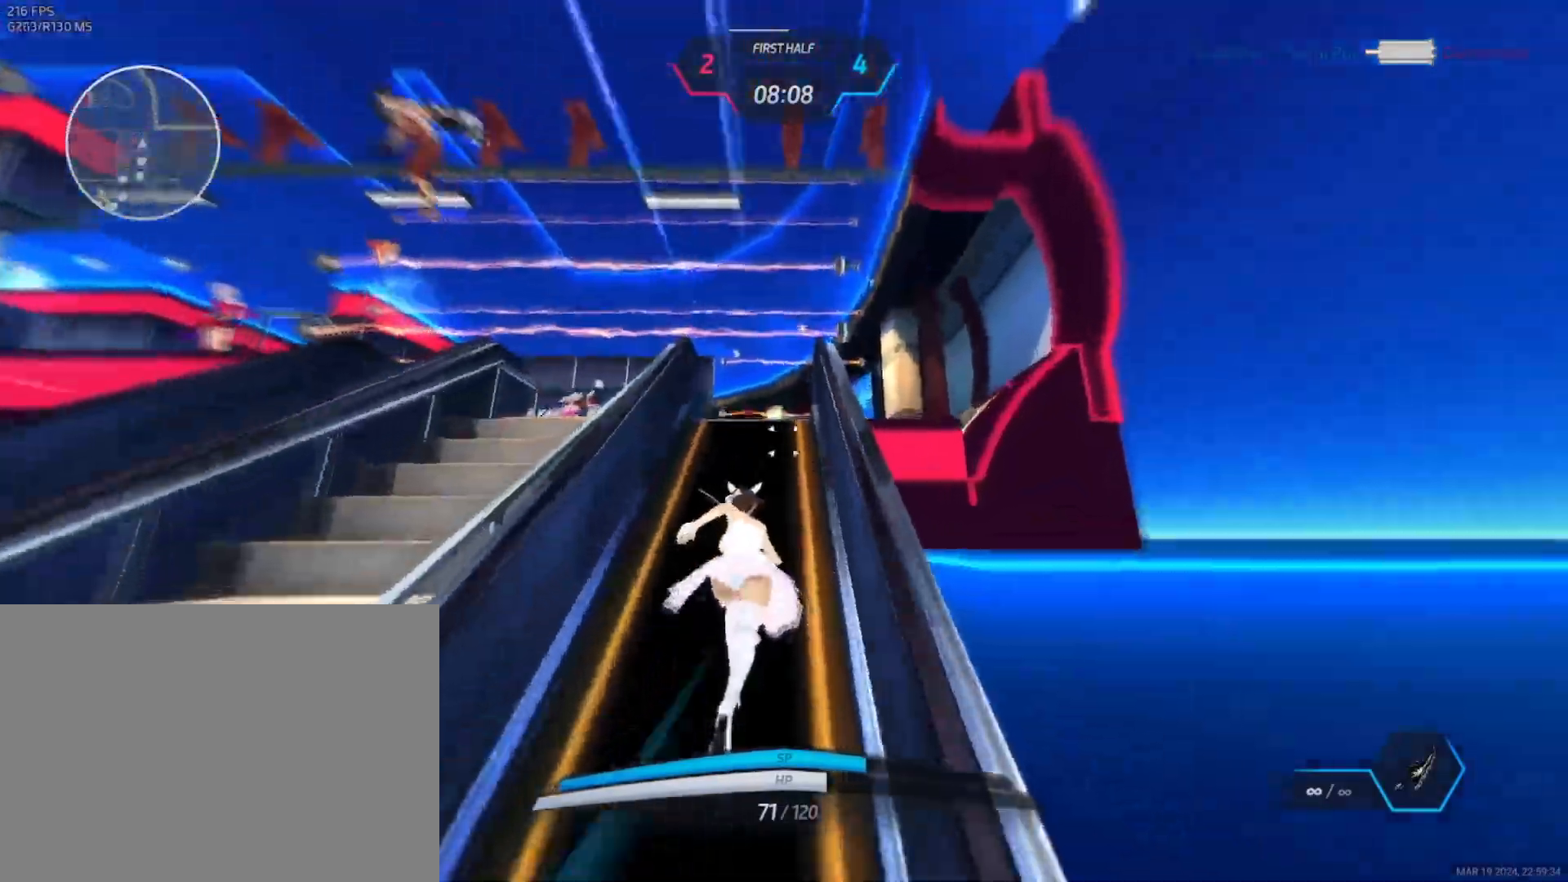
{"keys": ["w"], "mouse": [], "events": [[150, "space", "down"], [167, "d", "down"], [217, "w", "up"], [250, "space", "up"], [317, "w", "down"], [383, "w", "up"], [417, "d", "up"], [417, "w", "down"]]}
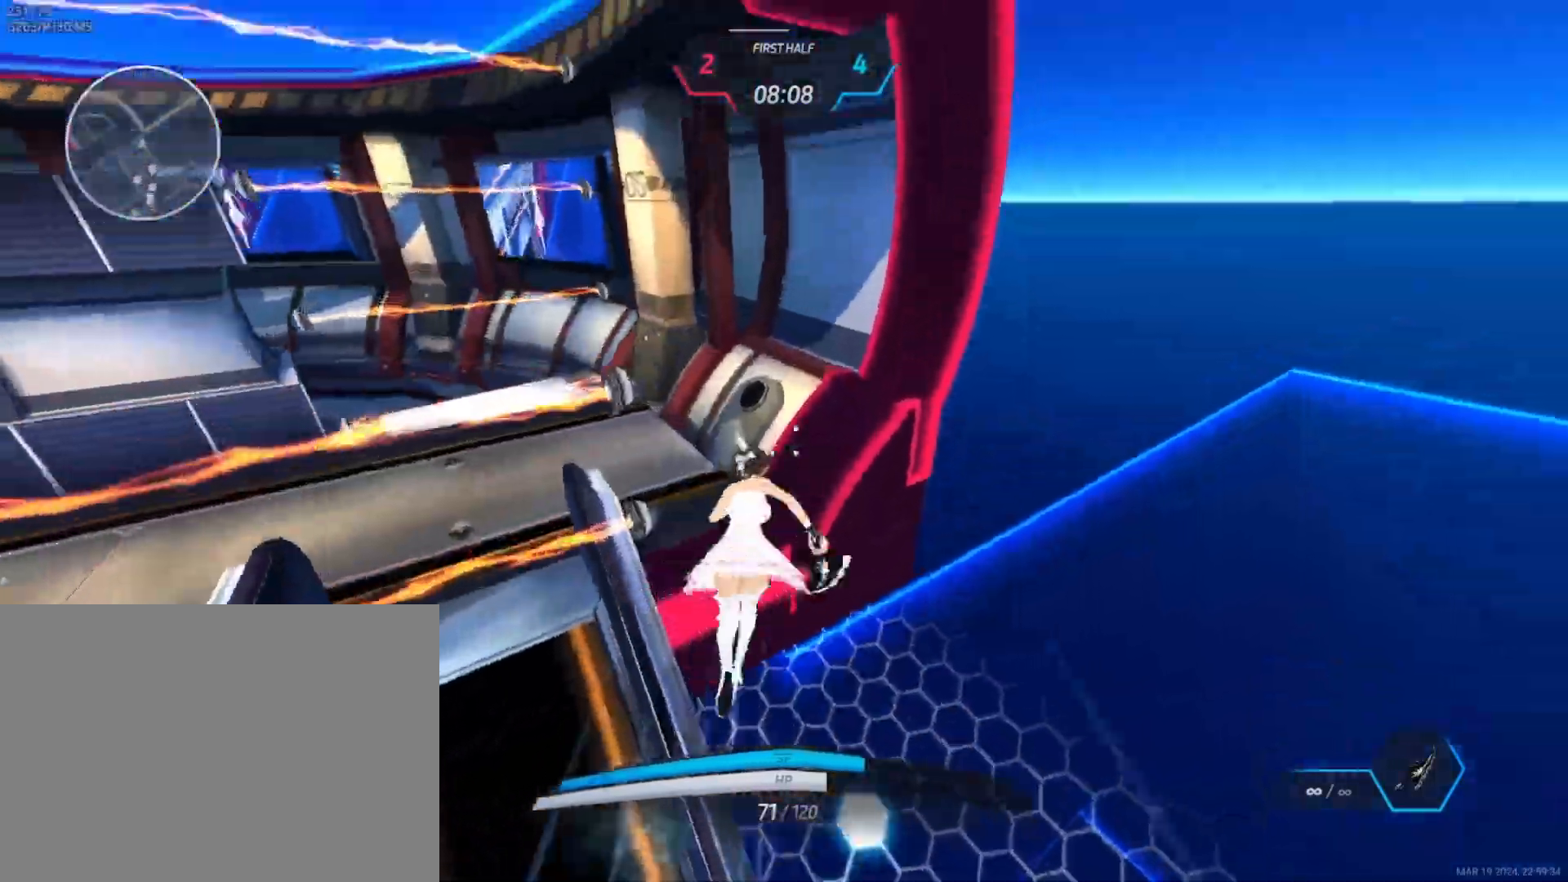
{"keys": ["w"], "mouse": [], "events": [[200, "d", "down"], [233, "space", "down"], [317, "space", "up"], [383, "space", "down"], [417, "d", "up"], [467, "space", "up"]]}
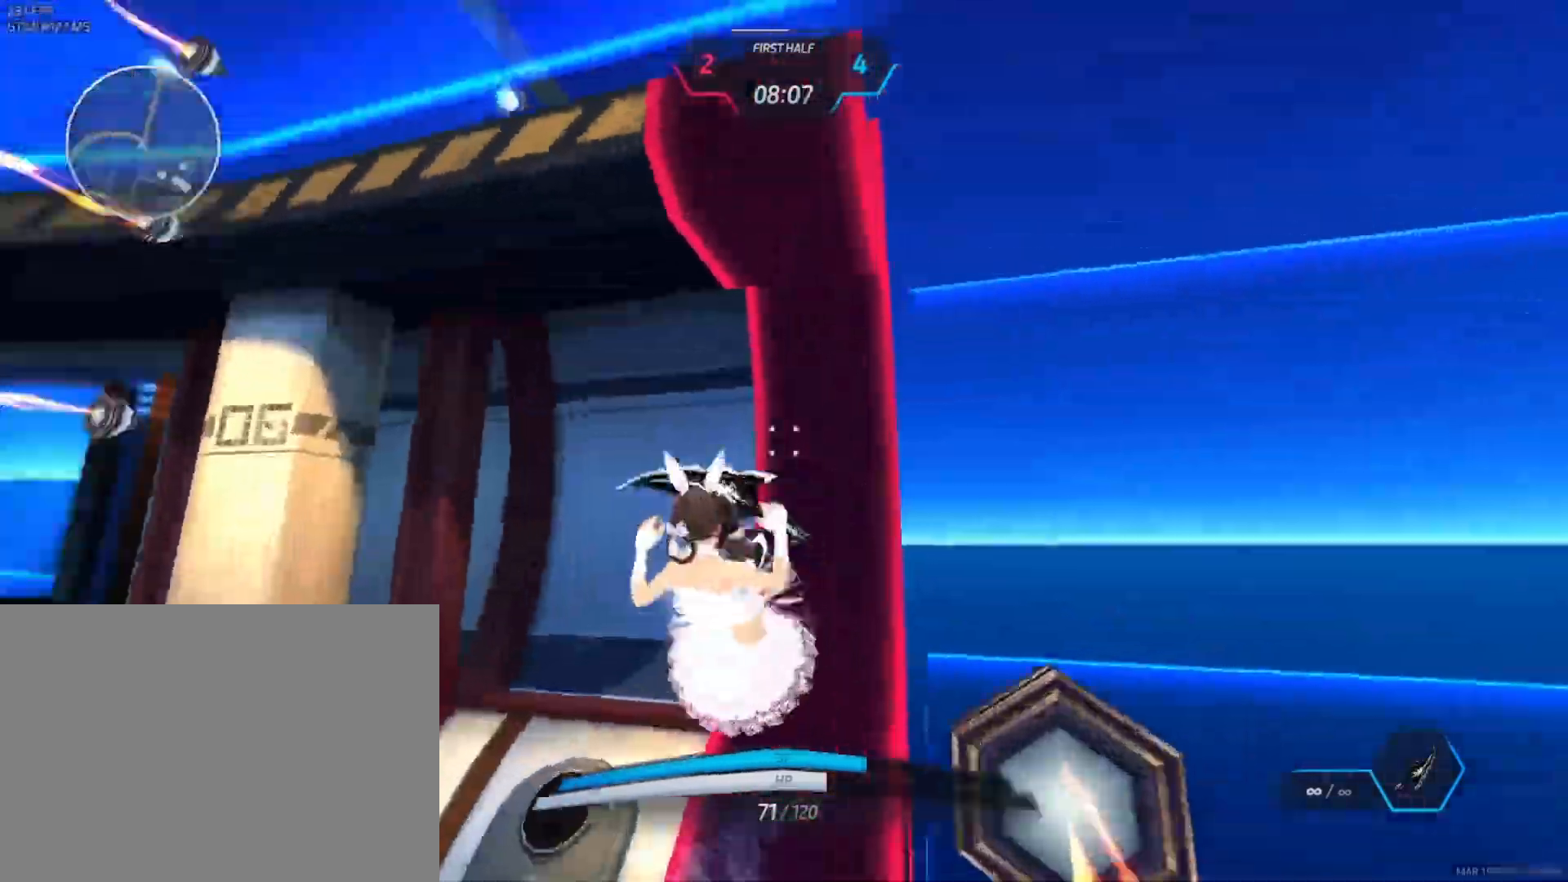
{"keys": ["space", "w"], "mouse": [], "events": [[267, "mouse_wheel", "down"], [417, "mouse_wheel", "up"], [433, "mouse_wheel", "down"], [450, "mouse_wheel", "up"], [450, "space", "down"]]}
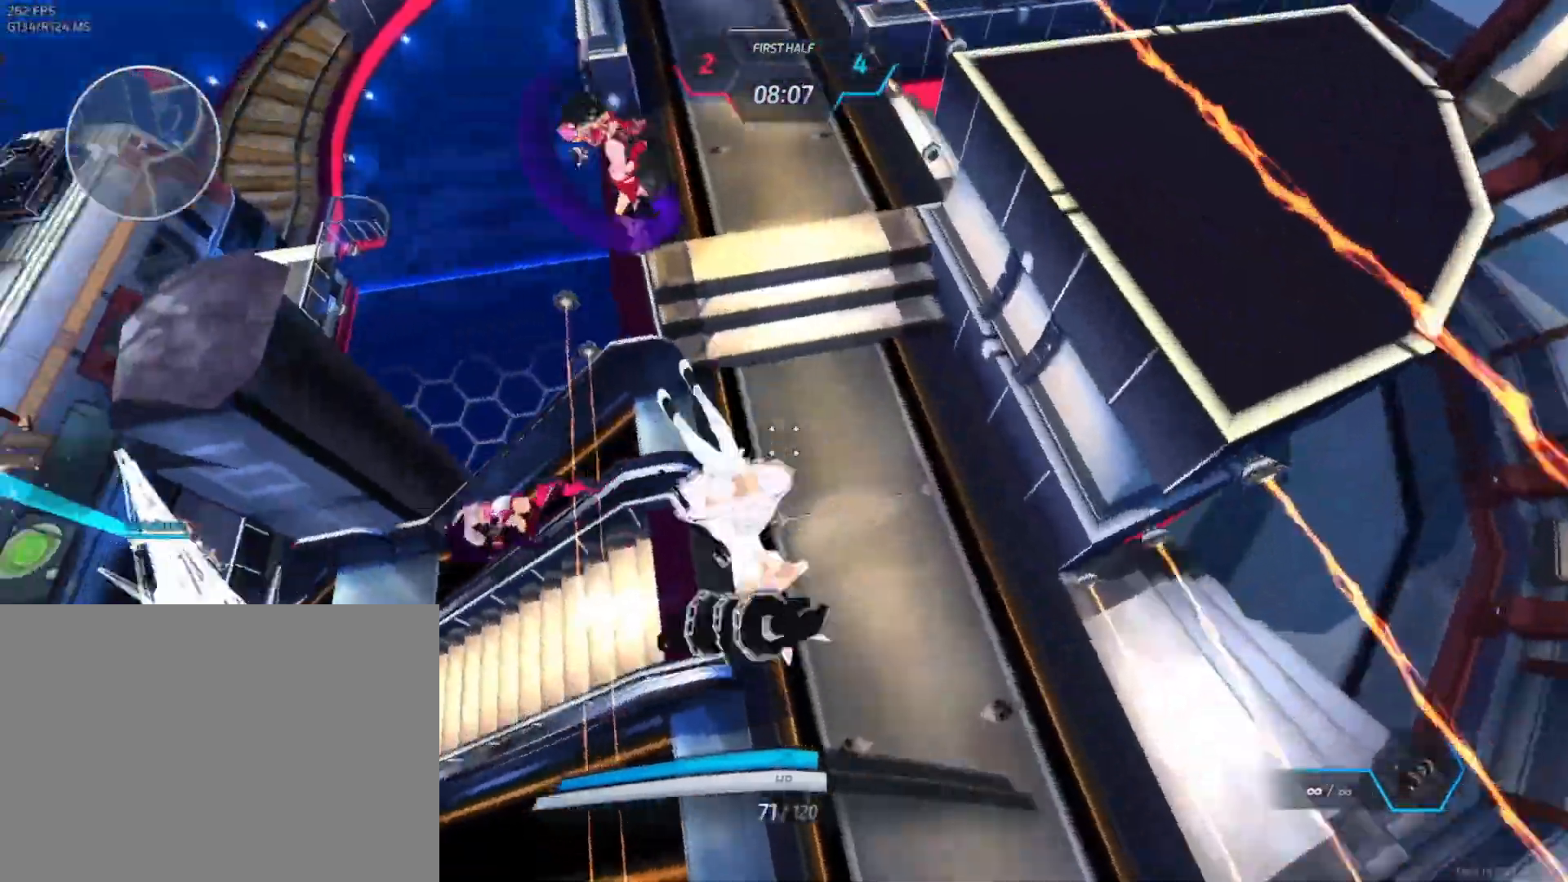
{"keys": ["w"], "mouse": [], "events": [[67, "mouse_left", "down"], [167, "mouse_left", "up"], [183, "space", "up"]]}
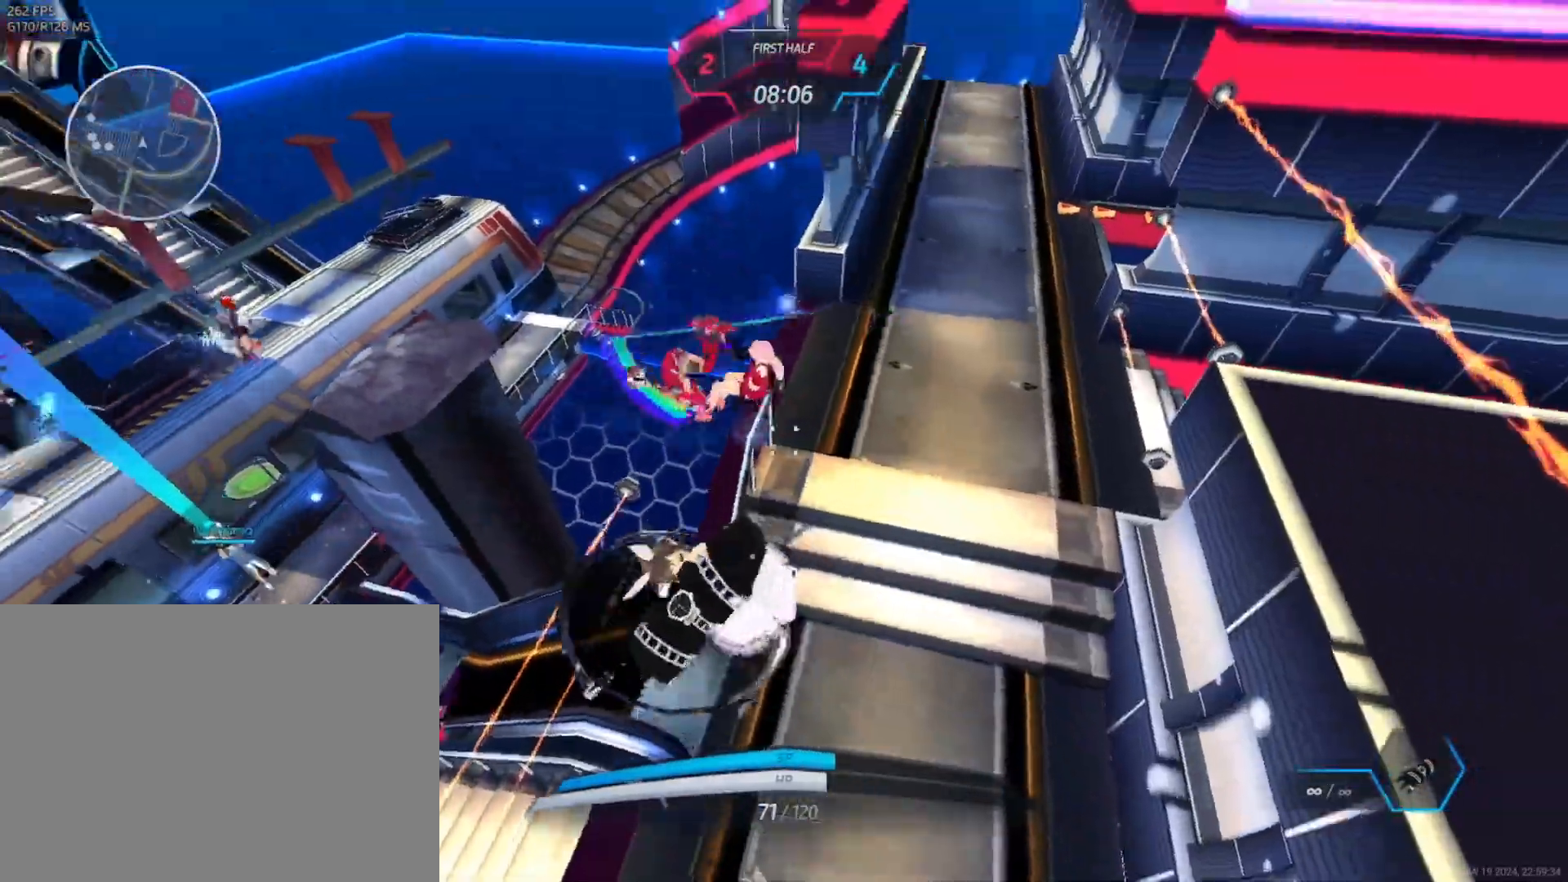
{"keys": ["w"], "mouse": ["left"], "events": [[150, "mouse_left", "down"], [233, "mouse_left", "up"], [300, "mouse_left", "down"], [383, "mouse_left", "up"], [450, "mouse_left", "down"]]}
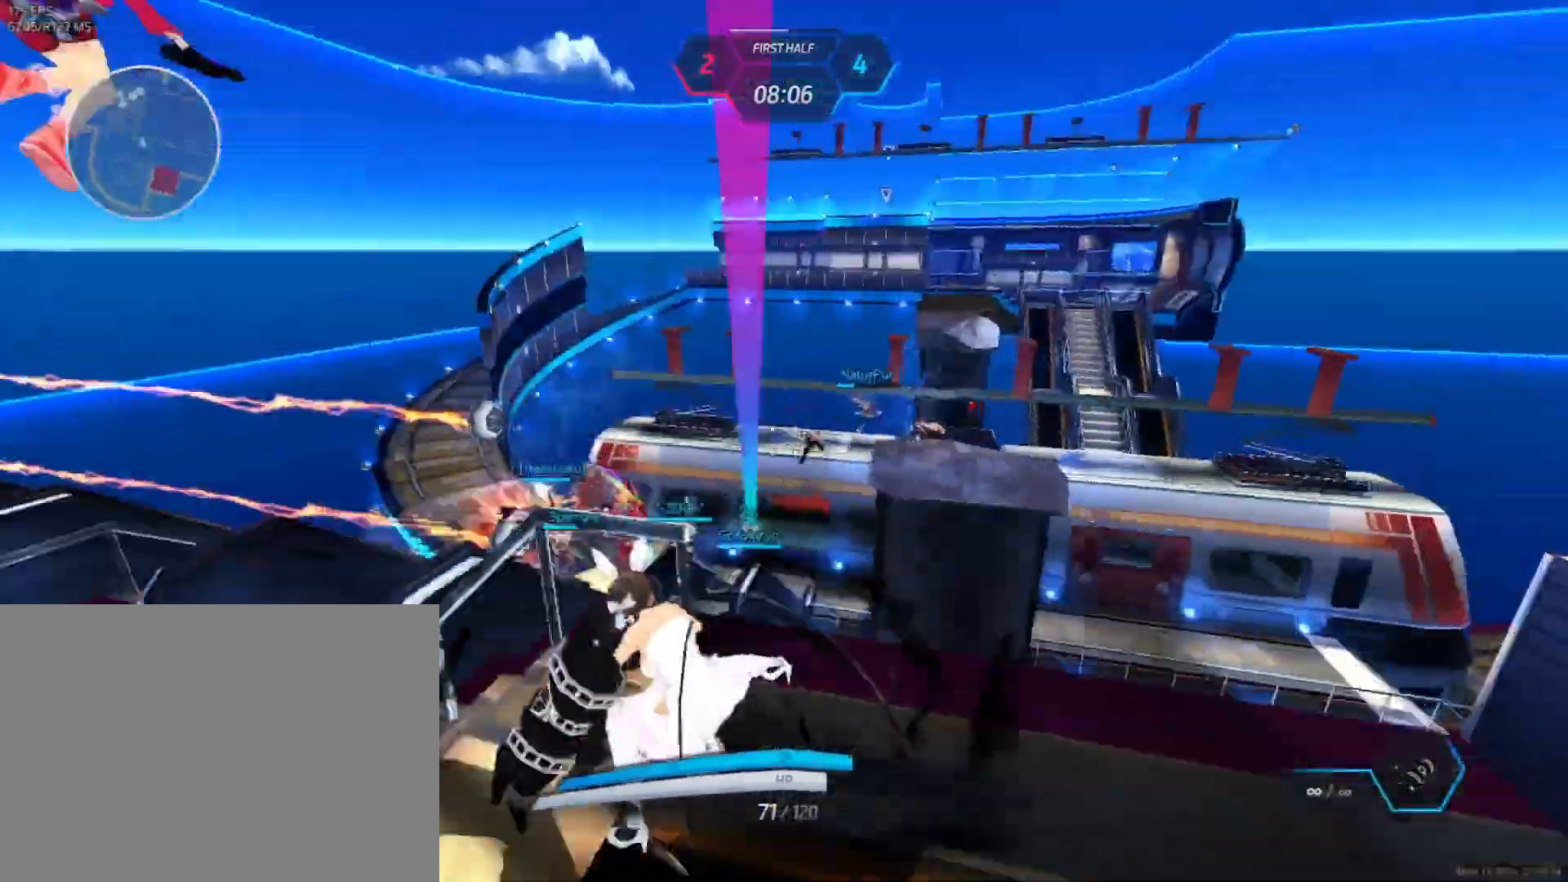
{"keys": ["w"], "mouse": [], "events": [[17, "mouse_left", "up"], [67, "mouse_left", "down"], [150, "mouse_left", "up"], [200, "mouse_left", "down"], [283, "mouse_left", "up"], [300, "mouse_left", "down"], [400, "mouse_left", "up"]]}
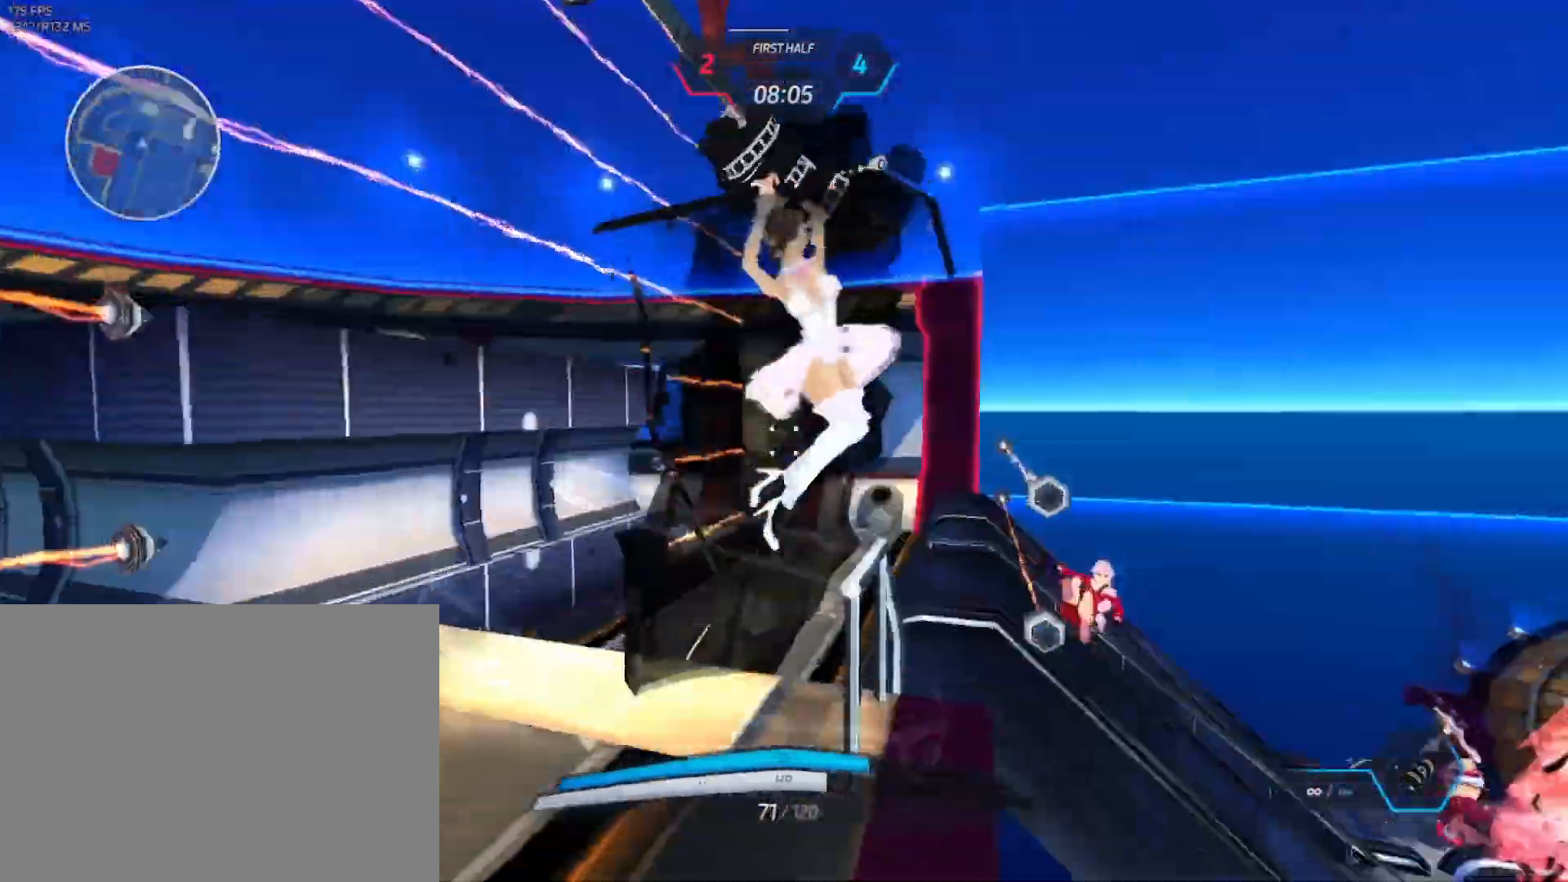
{"keys": ["w"], "mouse": [], "events": [[167, "mouse_right", "down"], [217, "mouse_right", "up"]]}